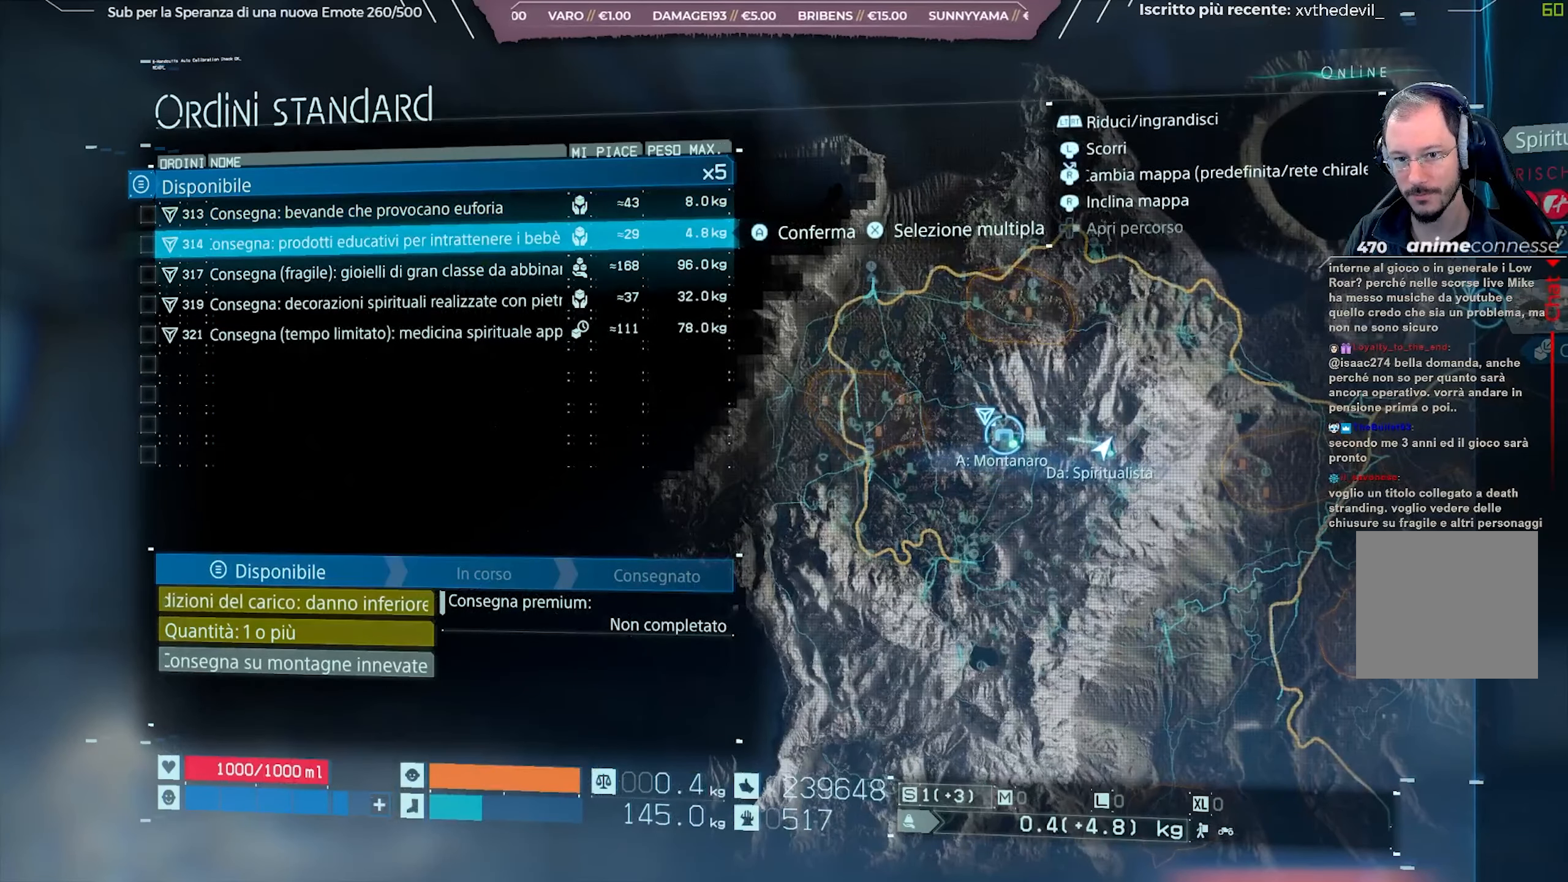
Gameplay with a controller (Xbox layout); each line is a JSON object with the inputs held at the frame after it. "events" lists button and stick changes between this image and that frame as [ms after this image, input, new state], when the widget could be followed in between.
{"buttons": [], "left_stick": "center", "right_stick": "center", "events": []}
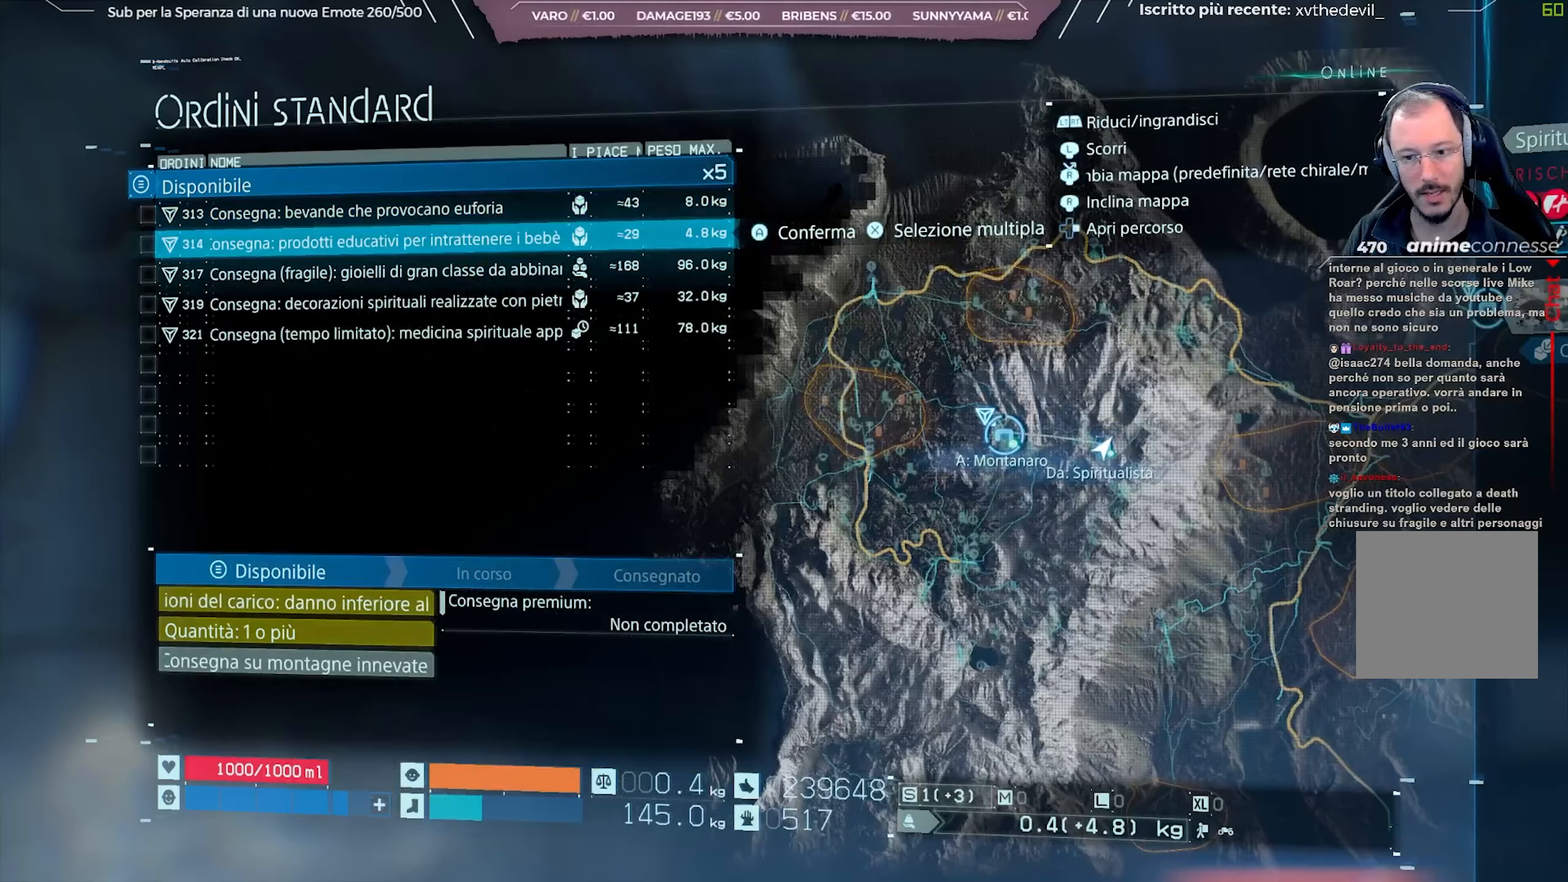
{"buttons": [], "left_stick": "center", "right_stick": "center", "events": [[200, "A", "down"], [350, "A", "up"]]}
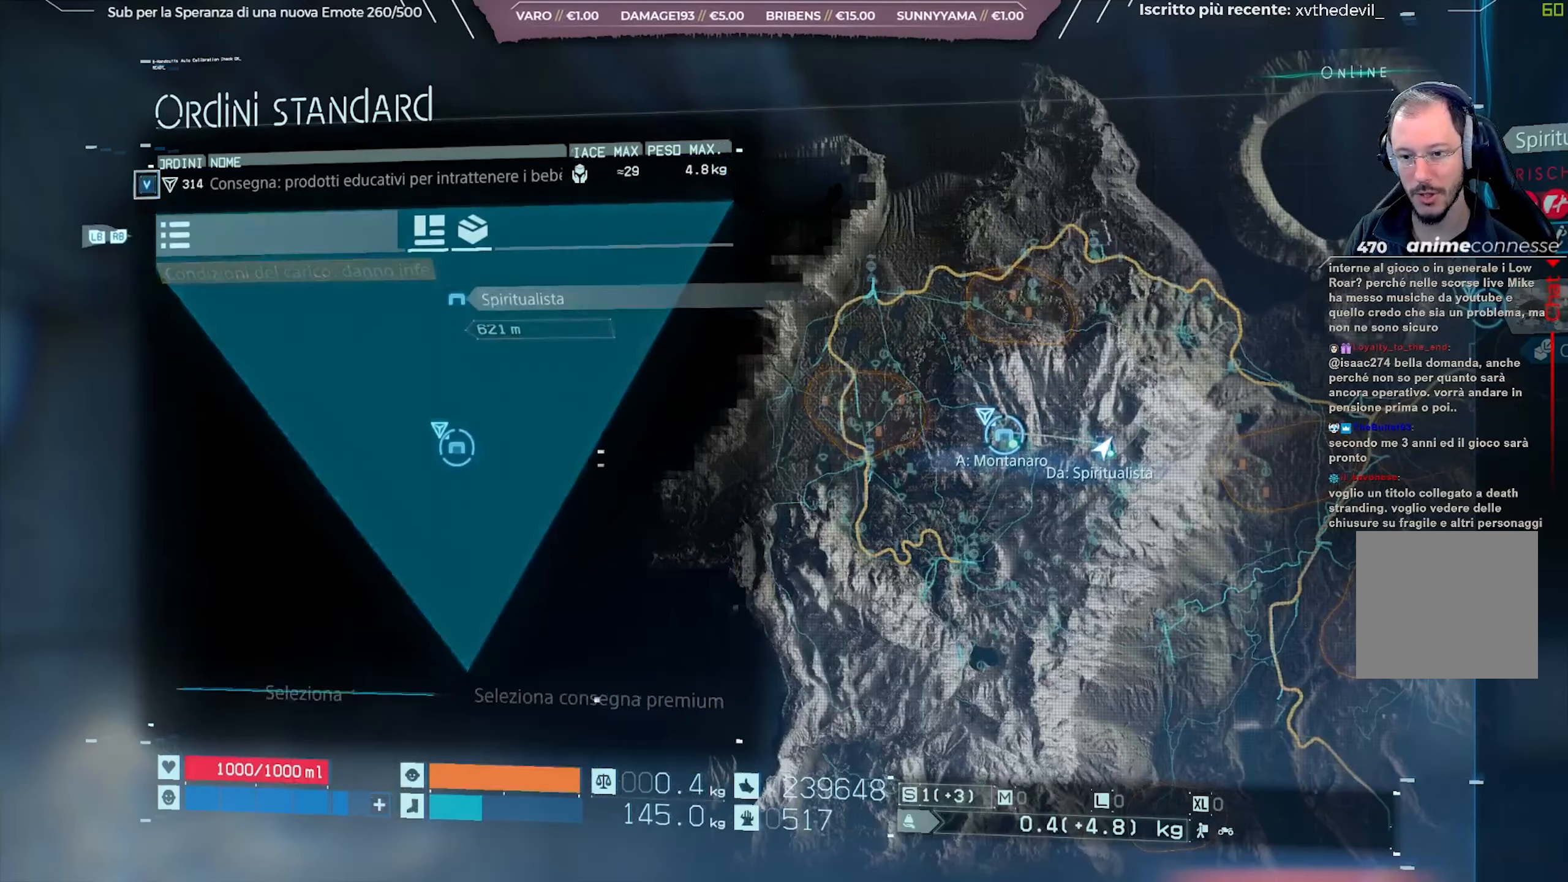
{"buttons": [], "left_stick": "center", "right_stick": "center", "events": [[233, "DPAD_RIGHT", "down"], [350, "DPAD_RIGHT", "up"]]}
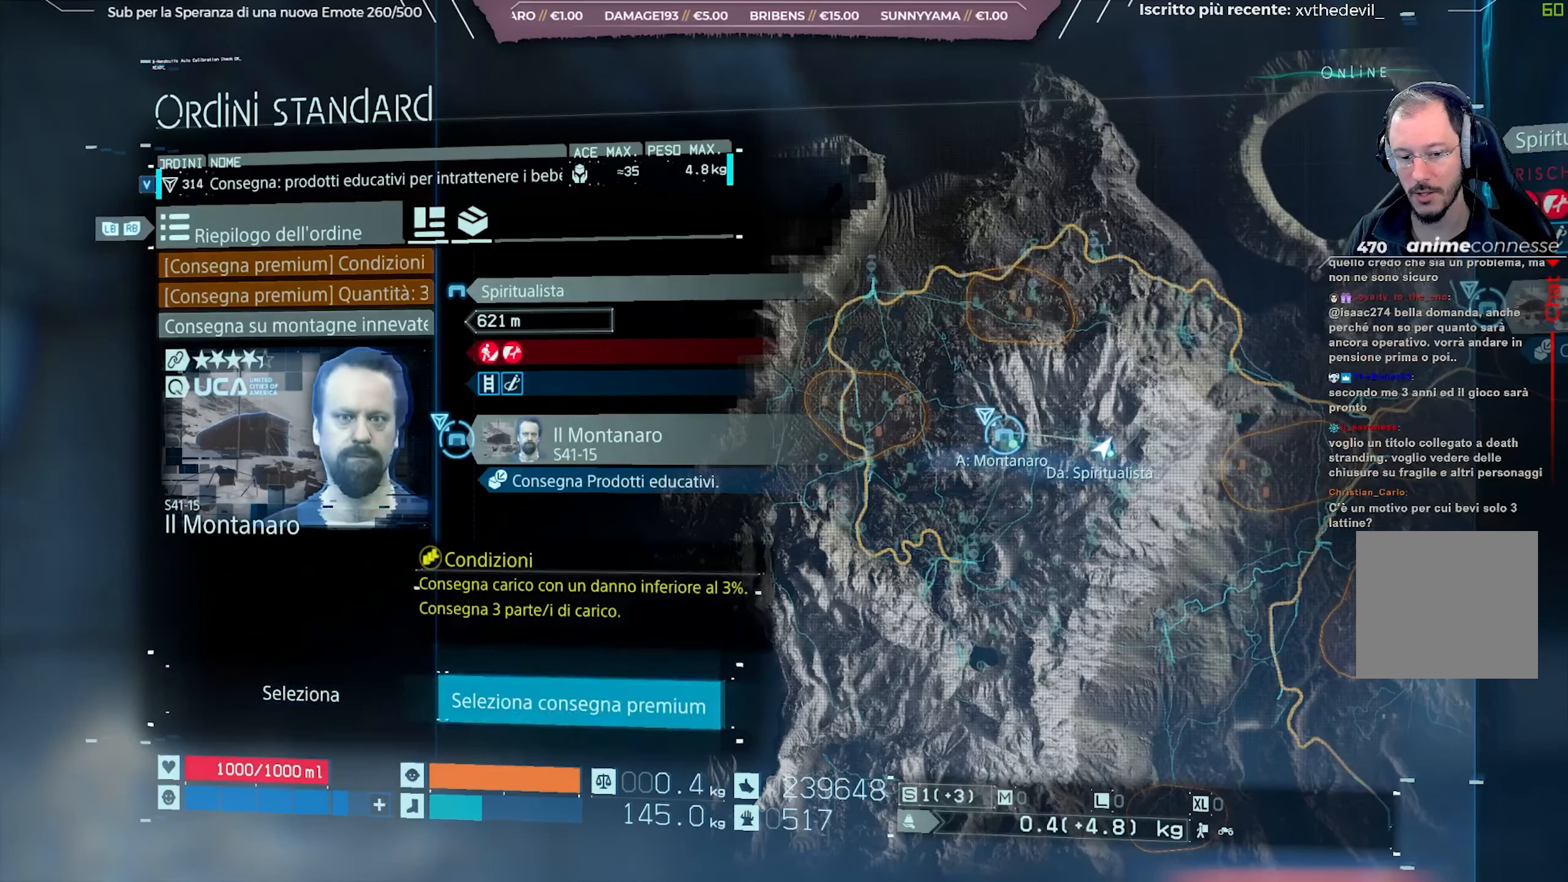
{"buttons": [], "left_stick": "center", "right_stick": "center", "events": [[217, "A", "down"], [383, "A", "up"]]}
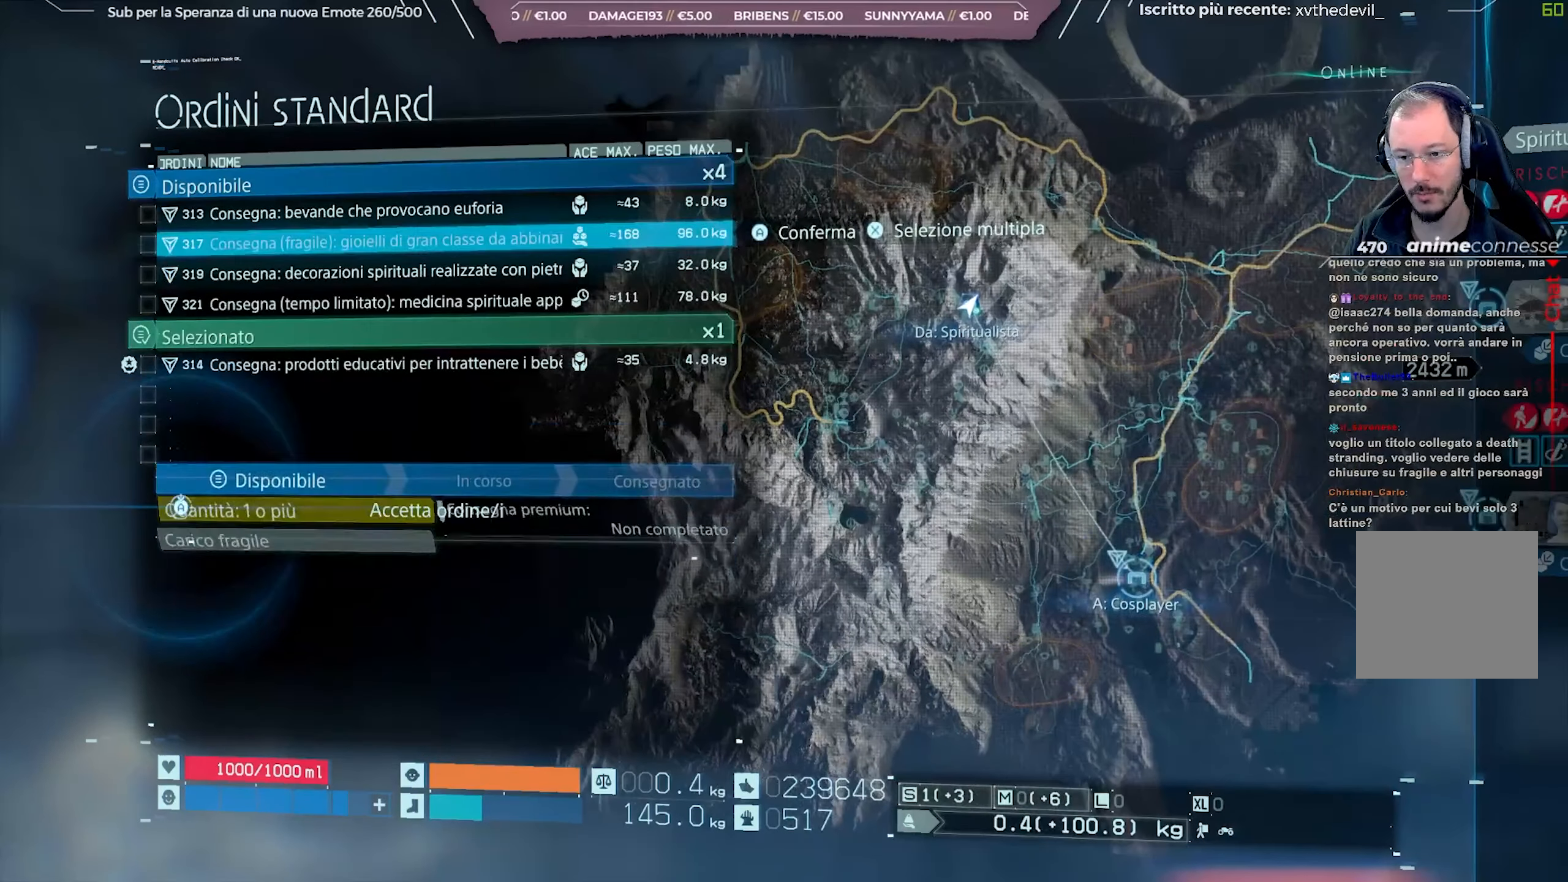
{"buttons": [], "left_stick": "center", "right_stick": "center", "events": []}
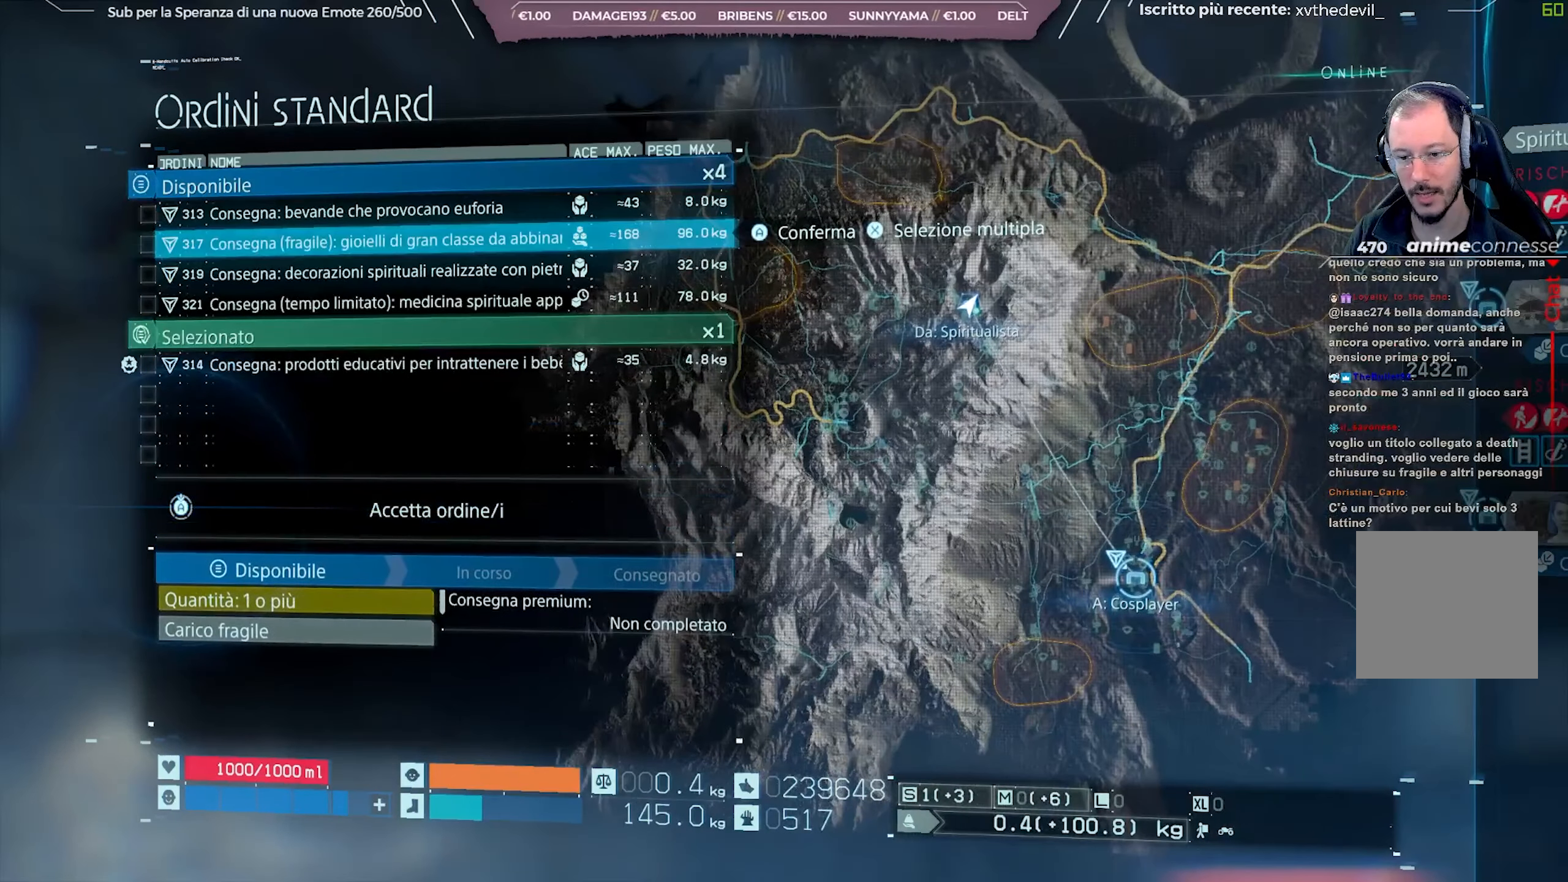
{"buttons": [], "left_stick": "center", "right_stick": "center", "events": [[317, "DPAD_DOWN", "down"], [417, "DPAD_DOWN", "up"]]}
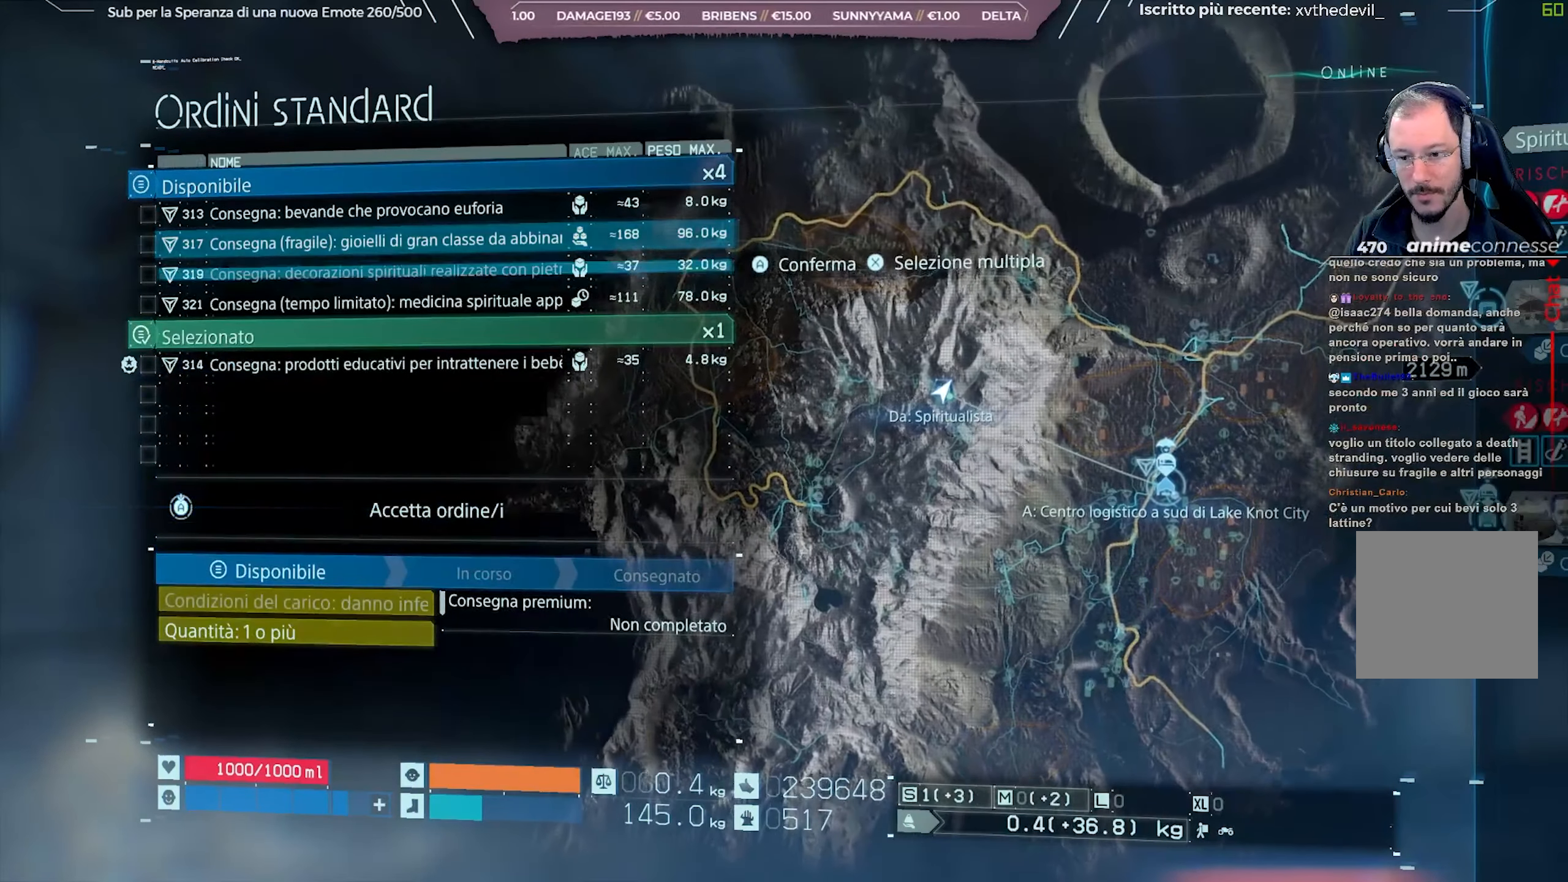
{"buttons": [], "left_stick": "center", "right_stick": "center", "events": [[350, "DPAD_UP", "down"], [450, "DPAD_UP", "up"]]}
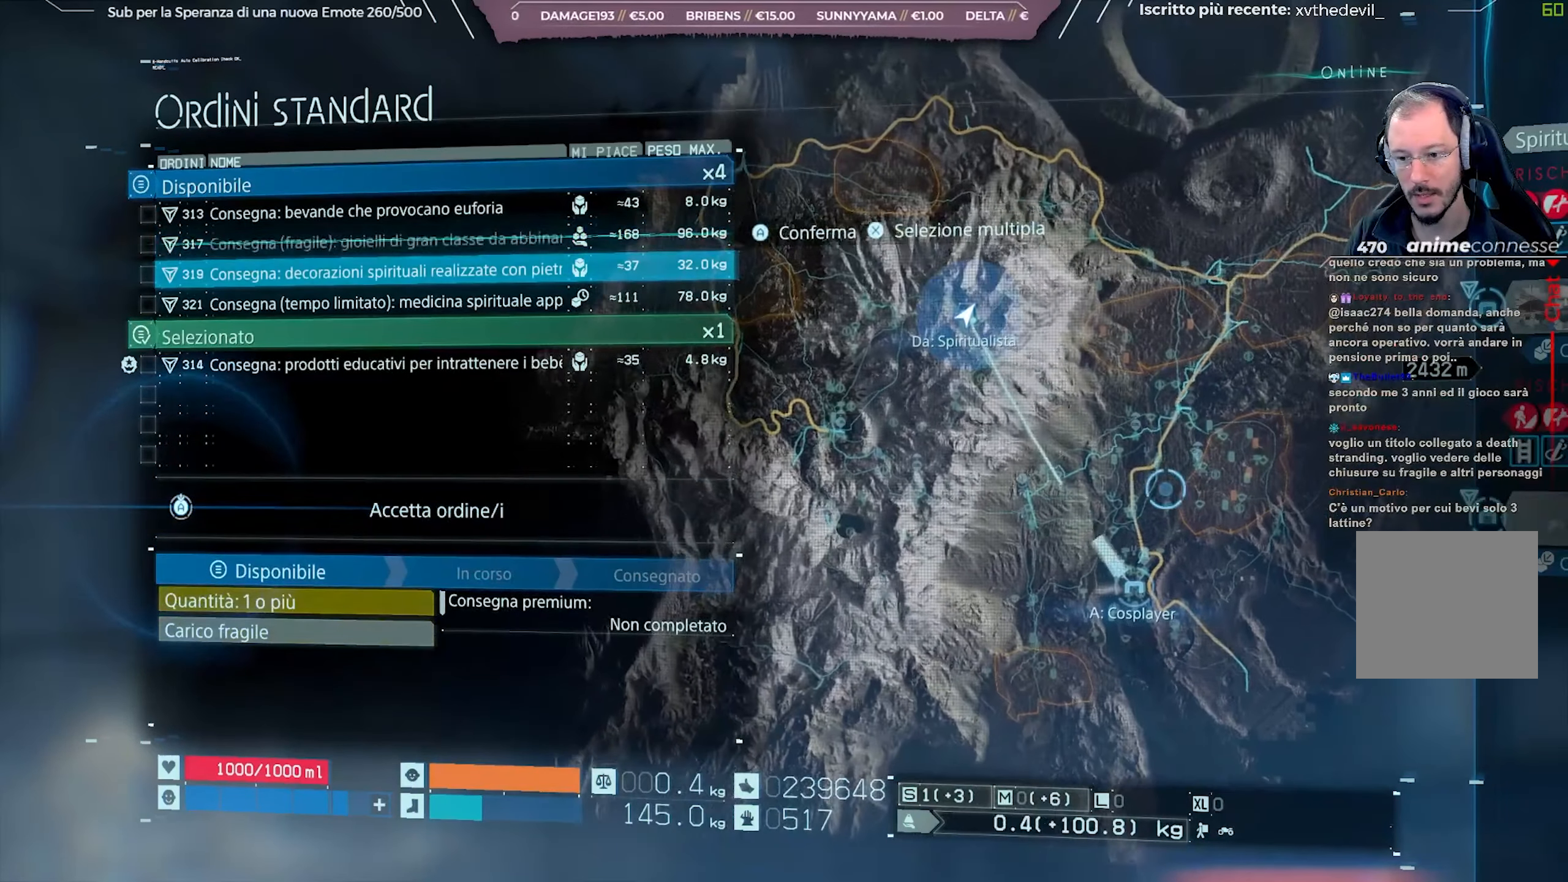
{"buttons": [], "left_stick": "center", "right_stick": "center", "events": []}
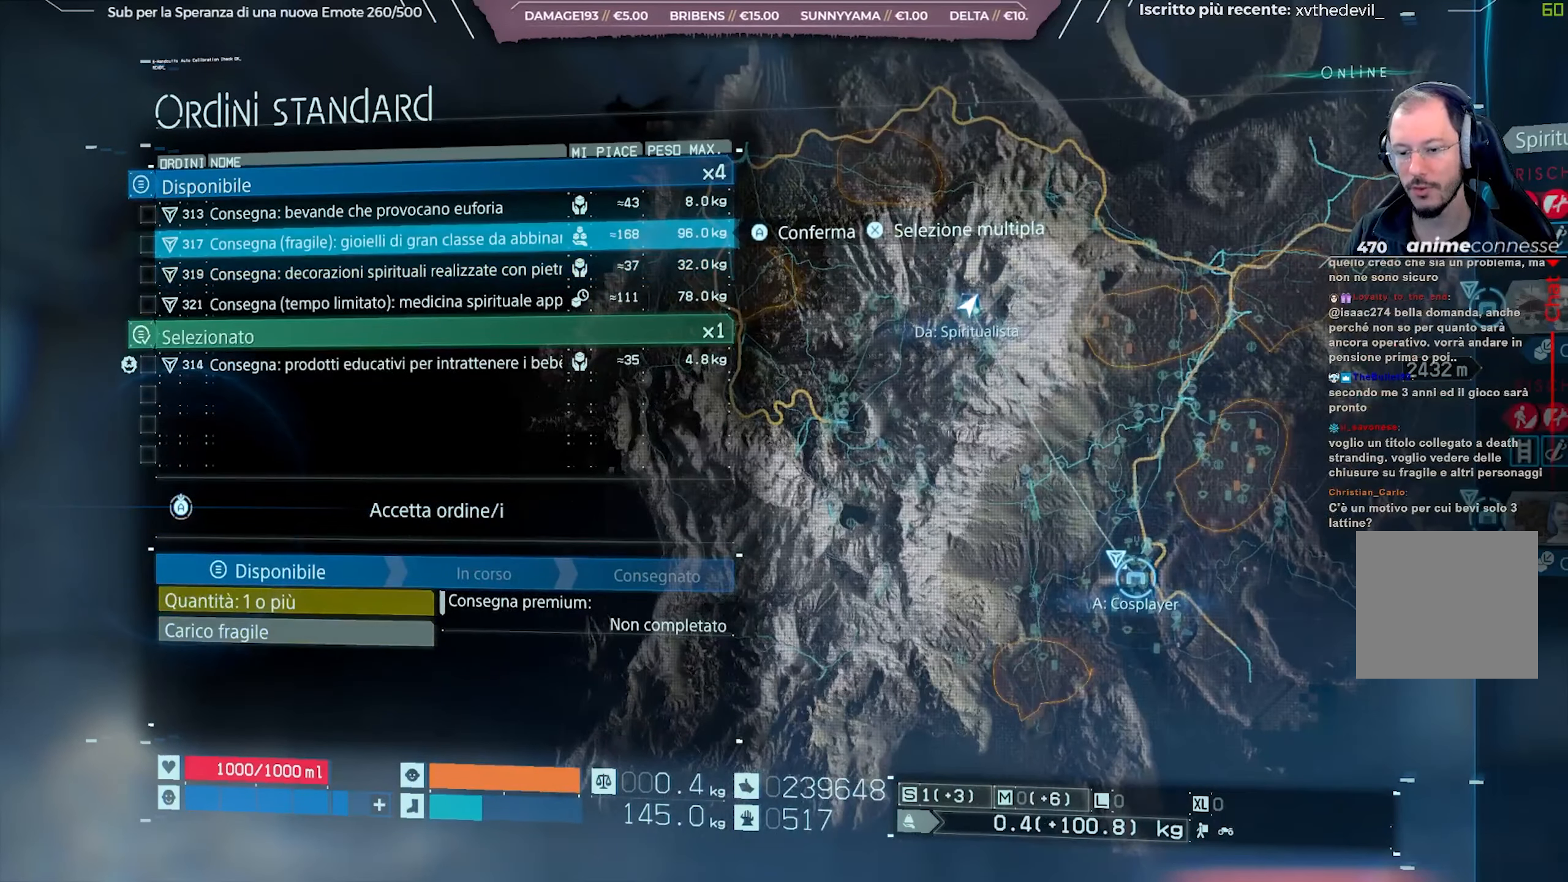
{"buttons": [], "left_stick": "center", "right_stick": "center", "events": []}
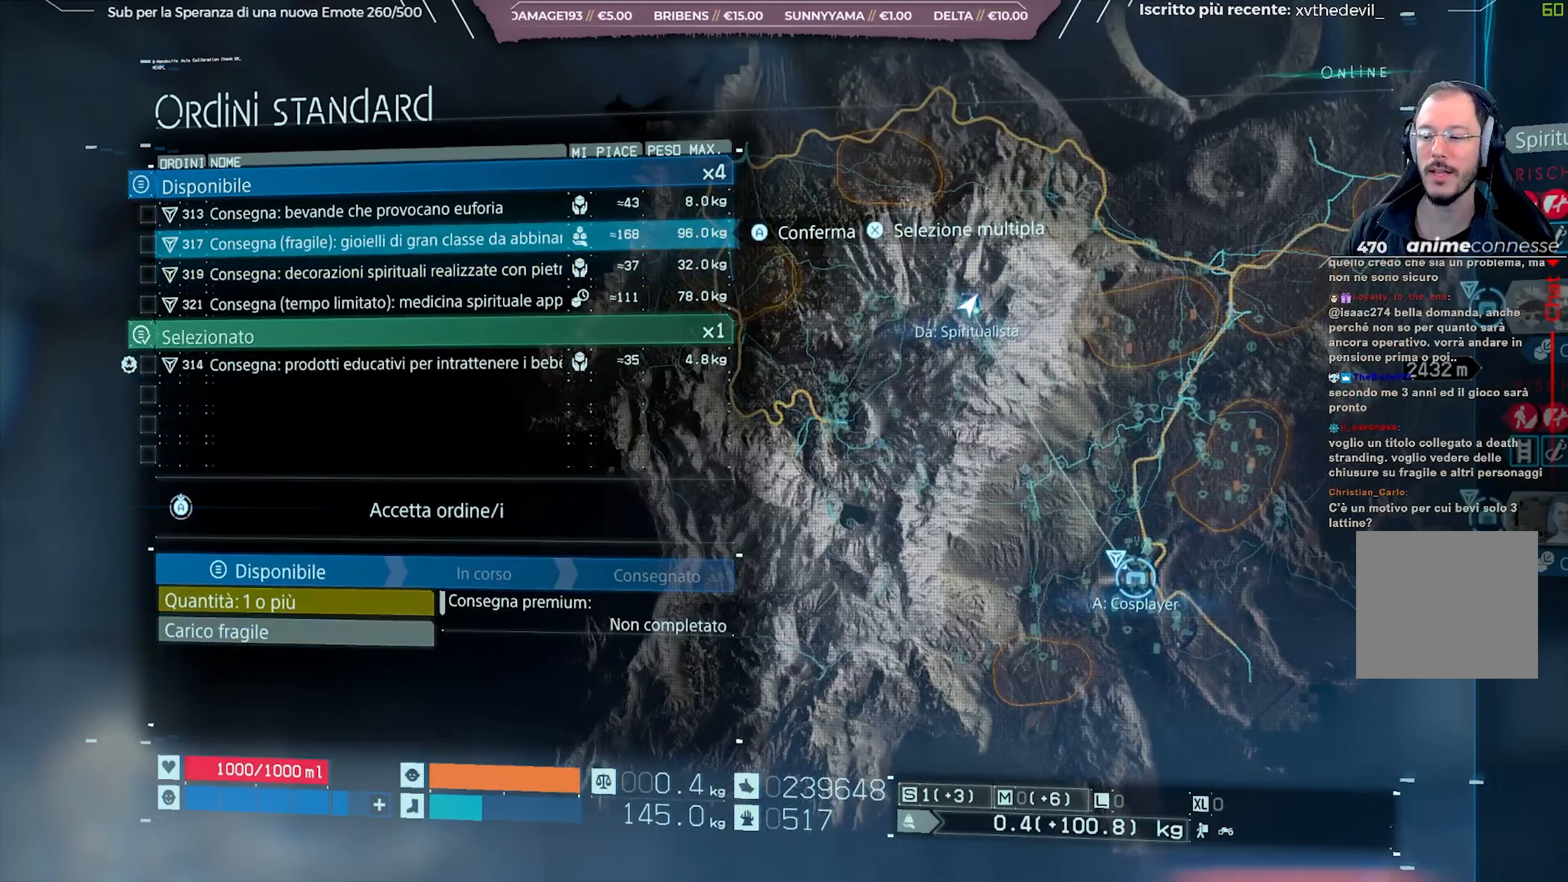
{"buttons": [], "left_stick": "center", "right_stick": "center", "events": []}
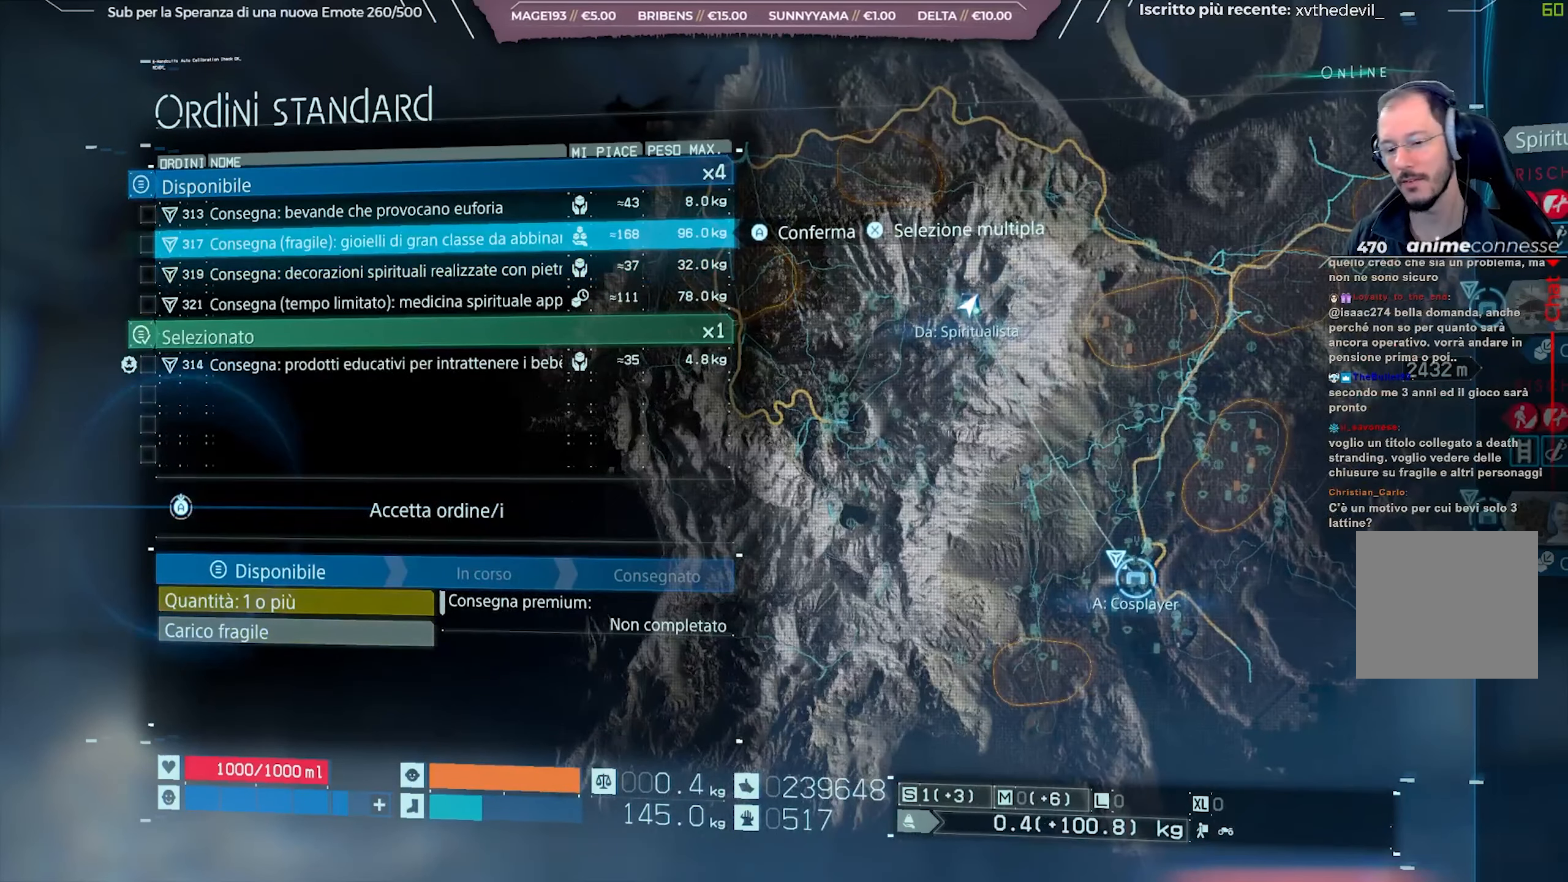
{"buttons": [], "left_stick": "center", "right_stick": "center", "events": [[317, "DPAD_DOWN", "down"], [417, "DPAD_DOWN", "up"]]}
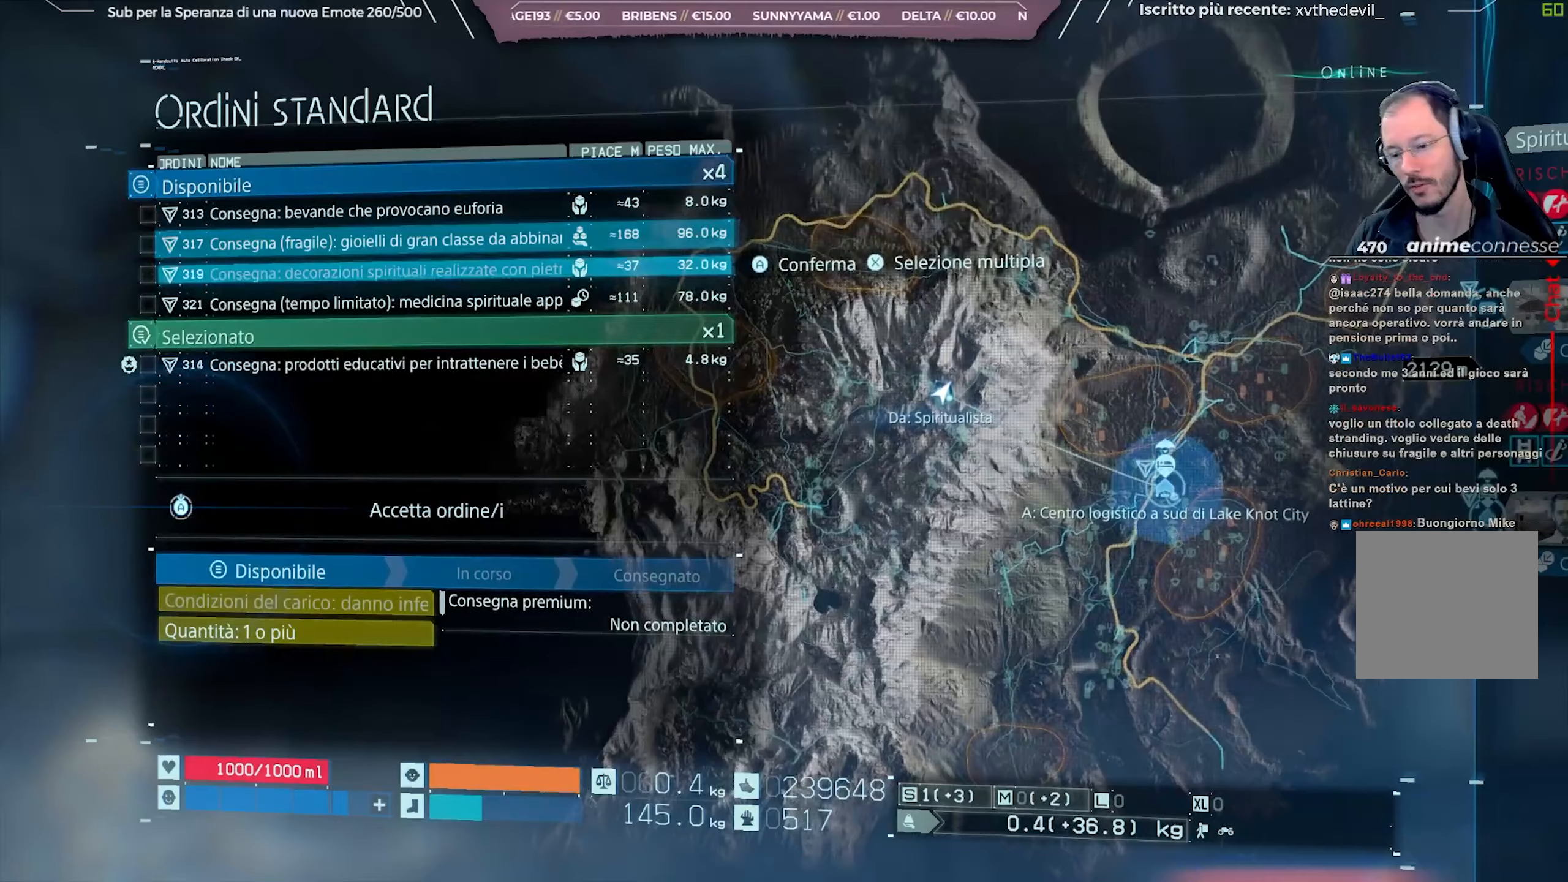
{"buttons": [], "left_stick": "center", "right_stick": "center", "events": [[117, "DPAD_DOWN", "down"], [200, "DPAD_DOWN", "up"]]}
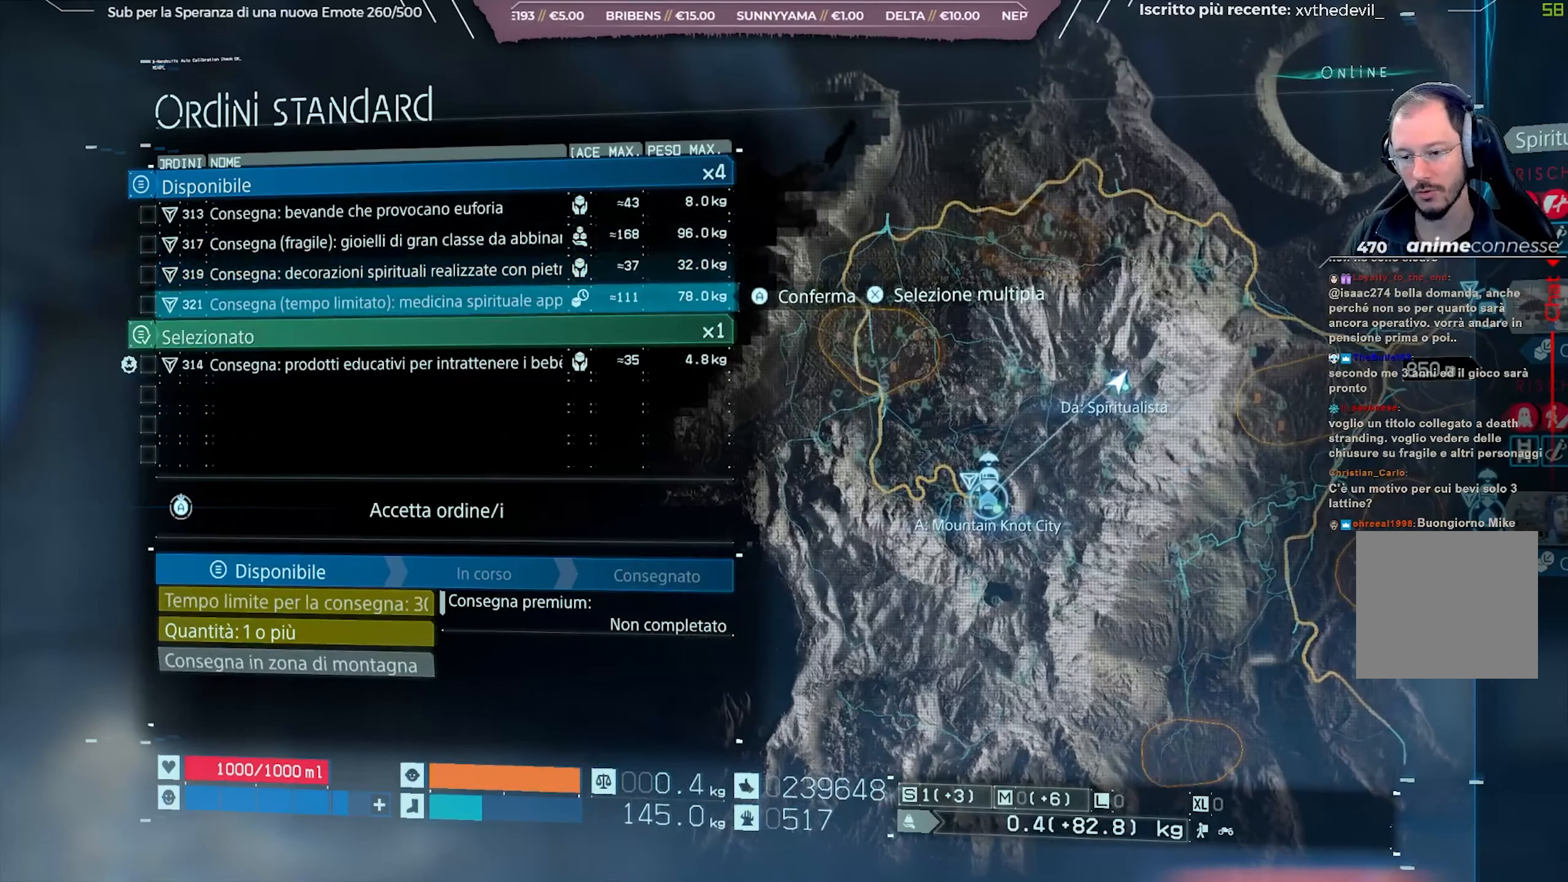
{"buttons": [], "left_stick": "center", "right_stick": "center", "events": []}
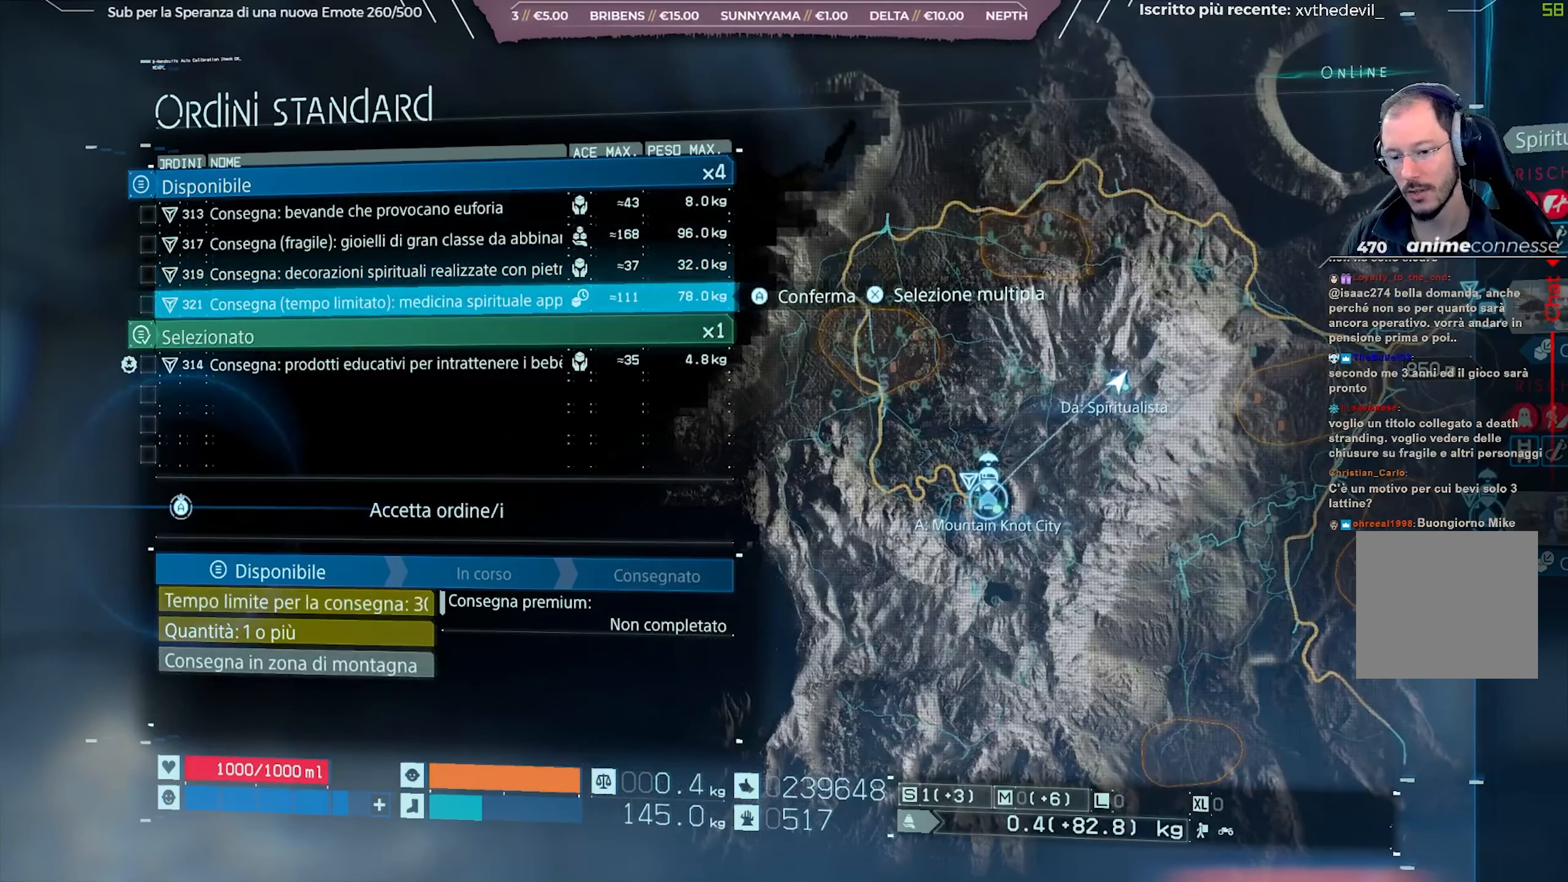
{"buttons": [], "left_stick": "center", "right_stick": "center", "events": []}
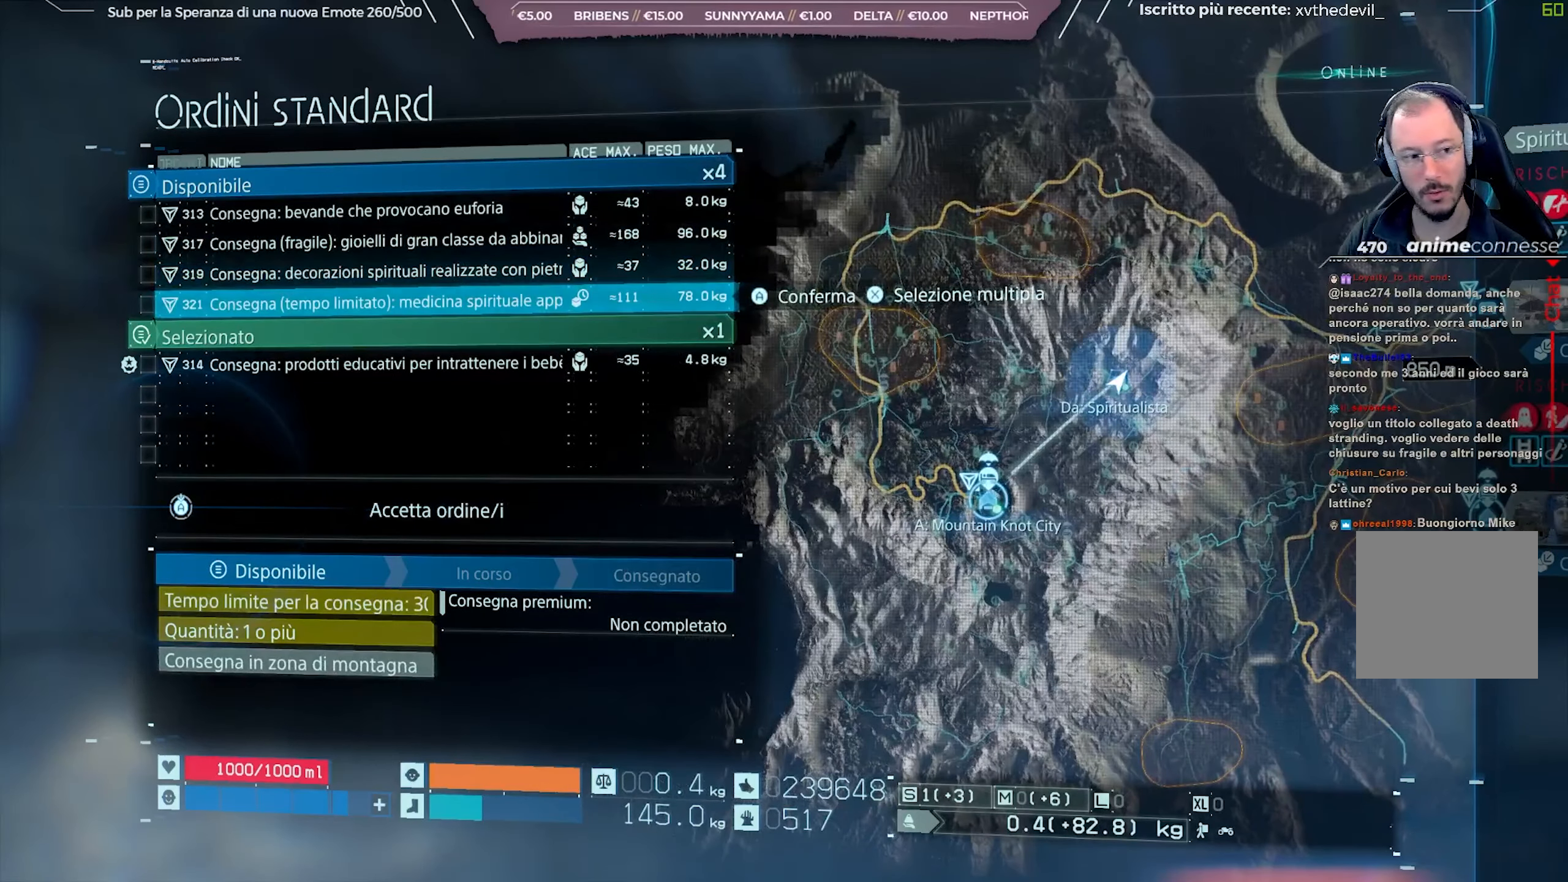
{"buttons": [], "left_stick": "center", "right_stick": "center", "events": []}
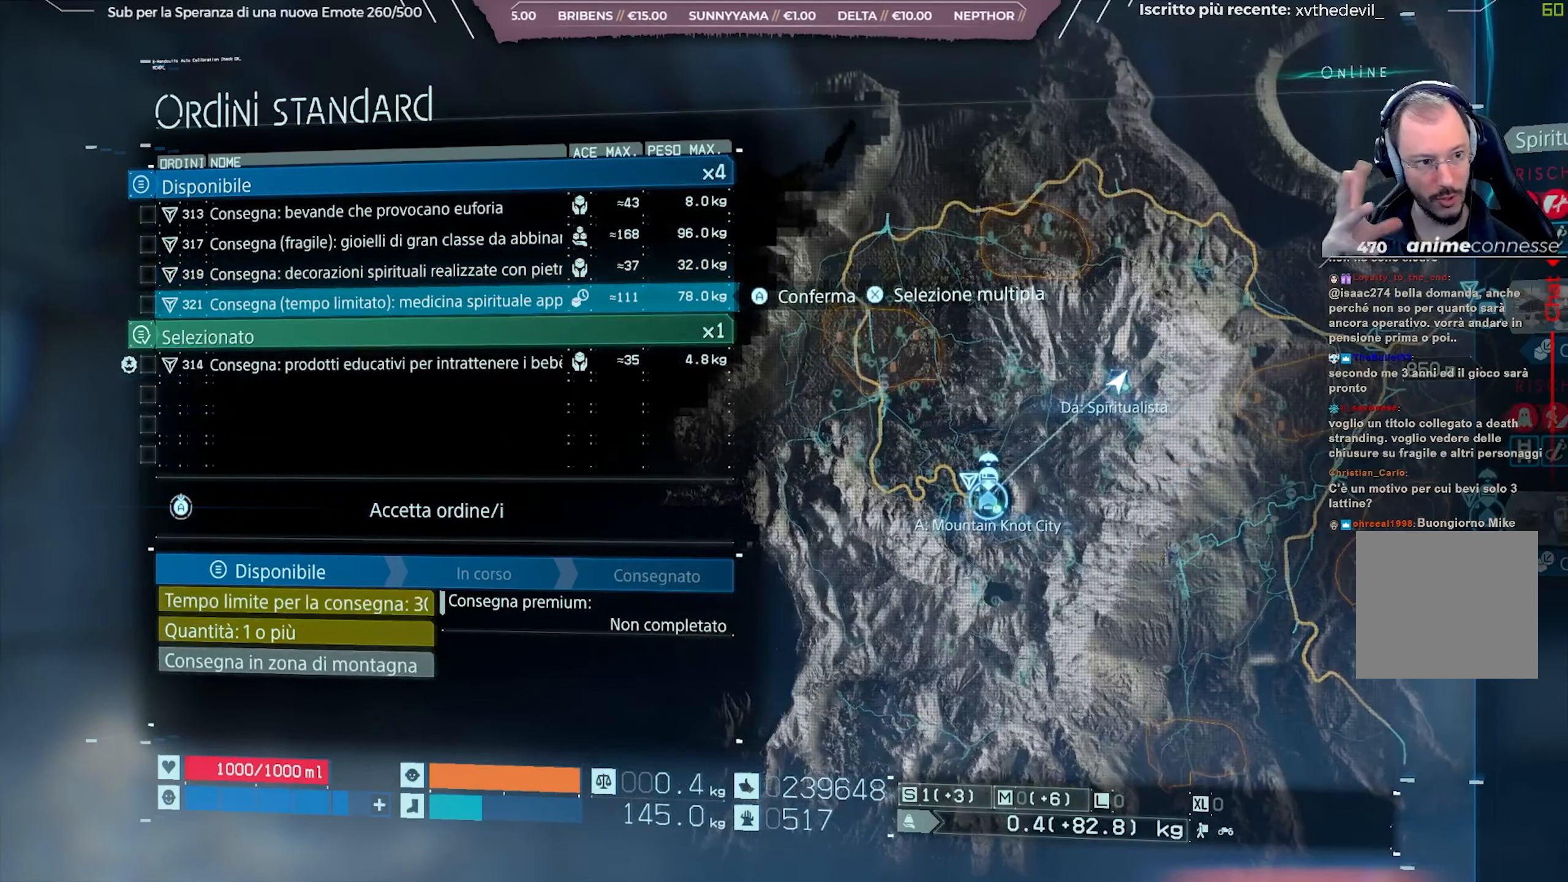
{"buttons": [], "left_stick": "center", "right_stick": "center", "events": []}
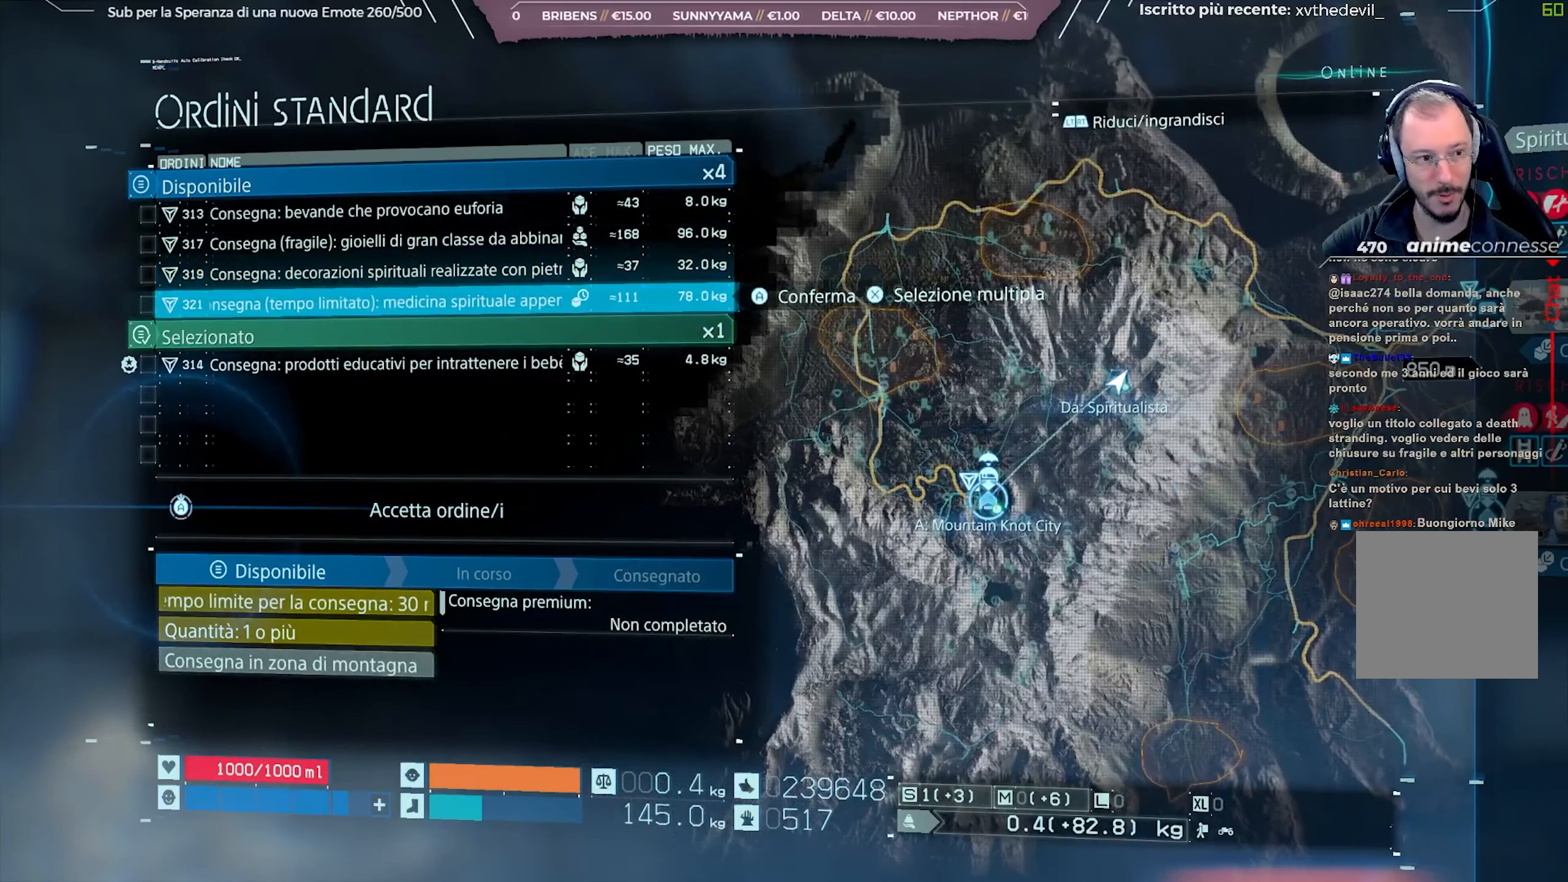
{"buttons": [], "left_stick": "center", "right_stick": "center", "events": []}
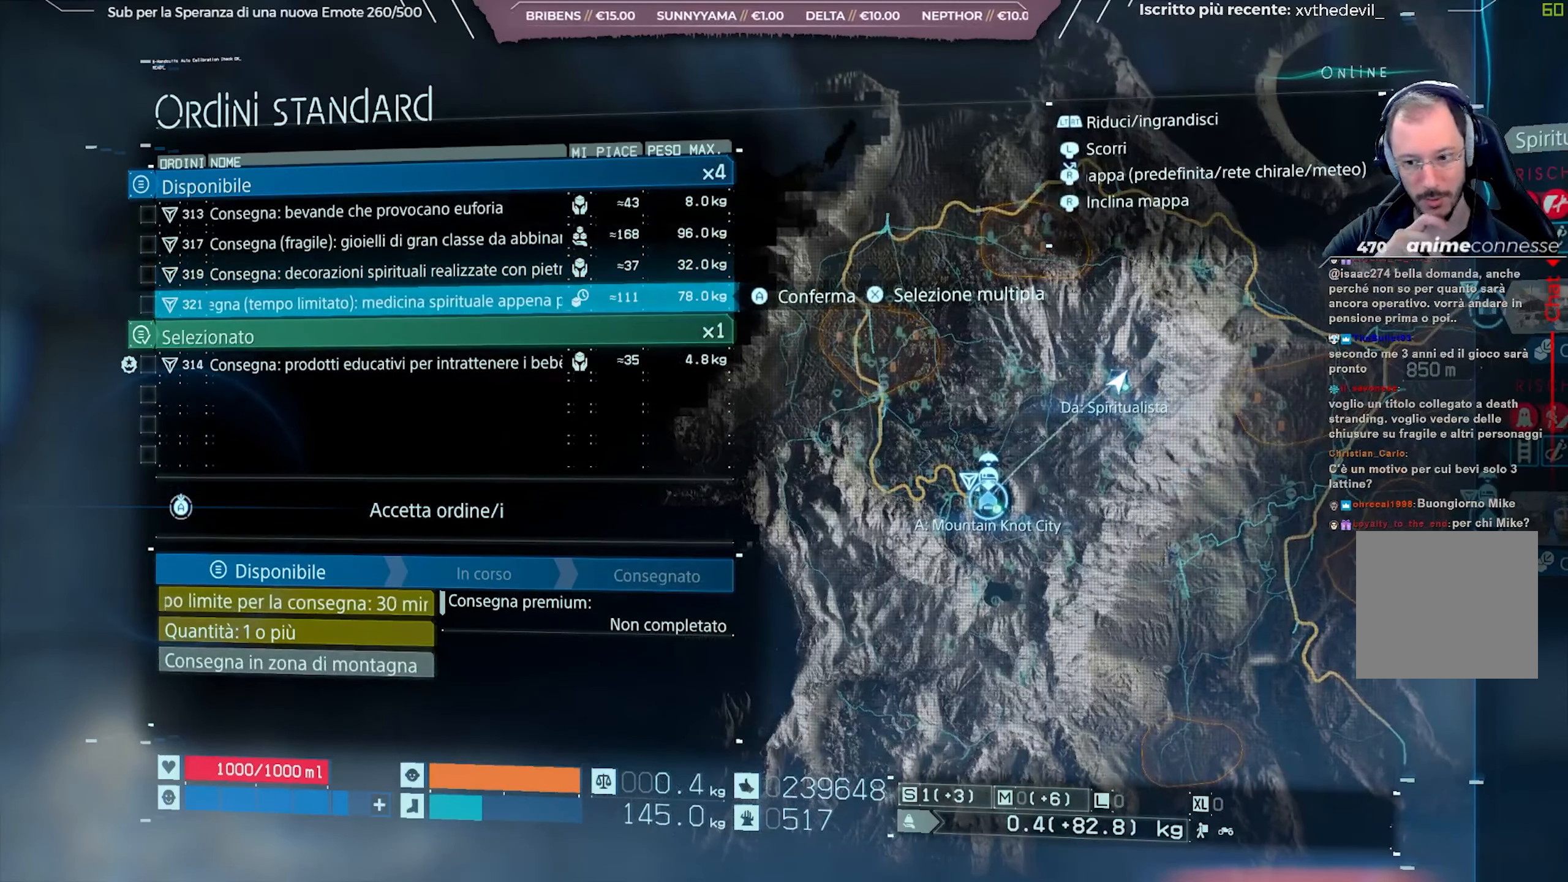
{"buttons": ["DPAD_DOWN"], "left_stick": "center", "right_stick": "center", "events": [[417, "DPAD_DOWN", "down"]]}
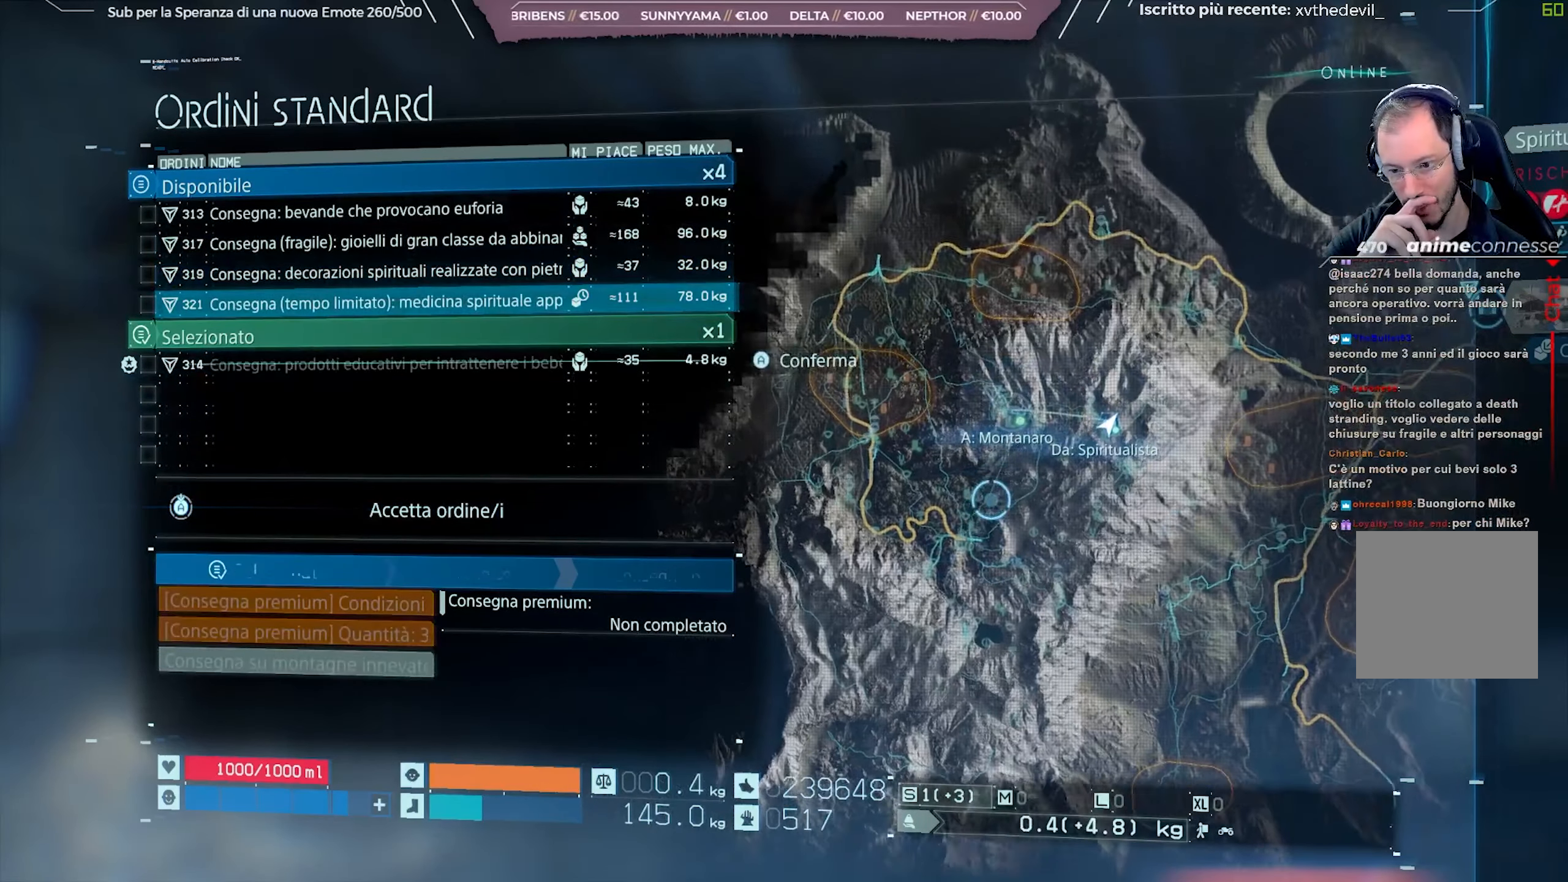
{"buttons": [], "left_stick": "center", "right_stick": "center", "events": [[17, "DPAD_DOWN", "up"]]}
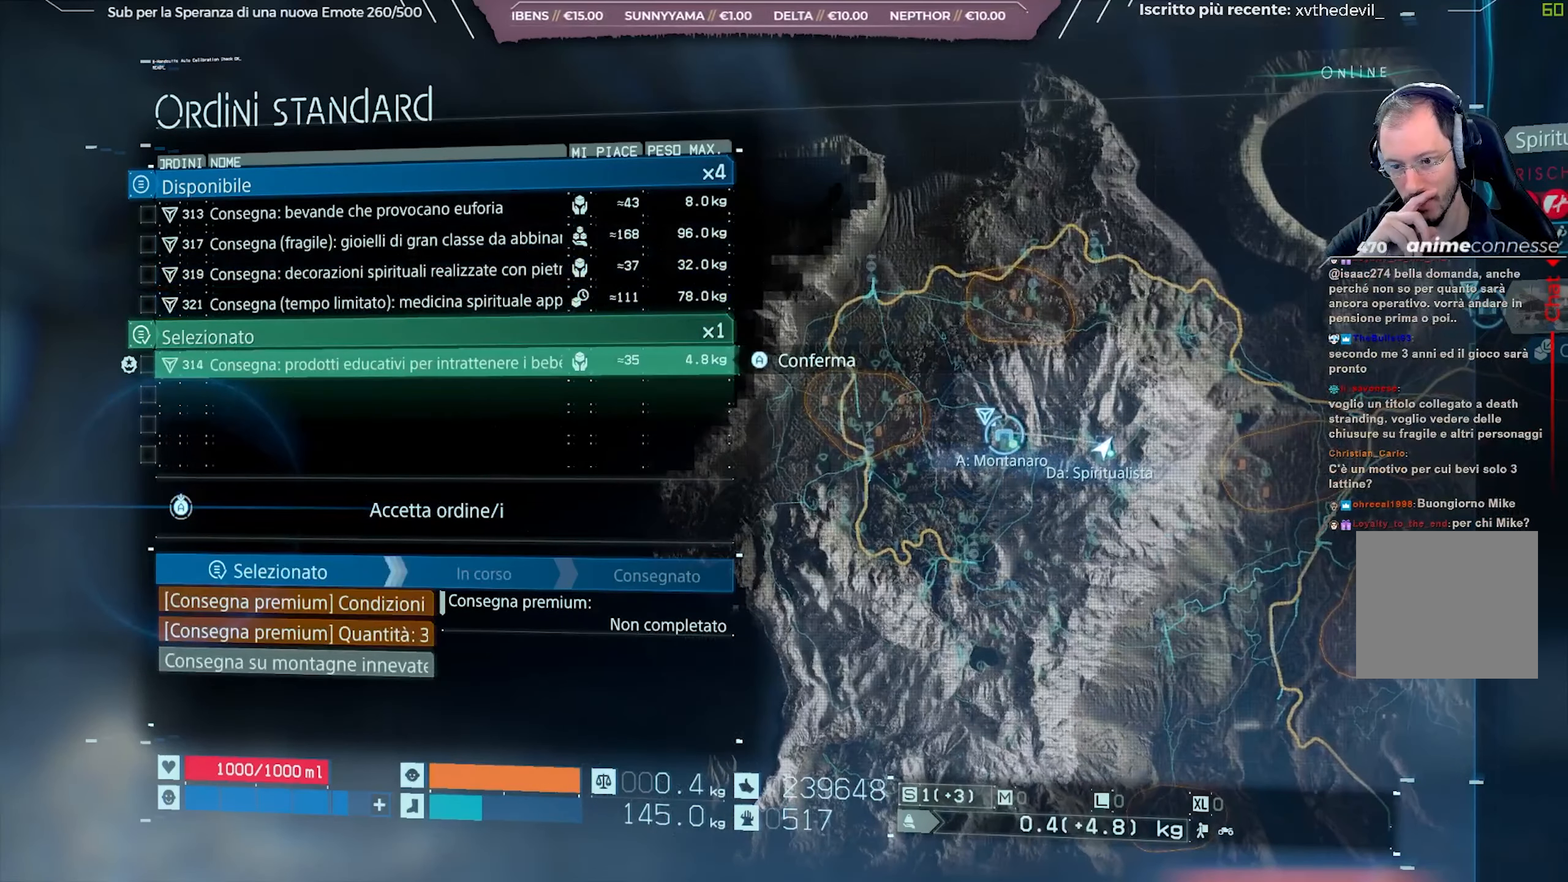
{"buttons": [], "left_stick": "center", "right_stick": "center", "events": []}
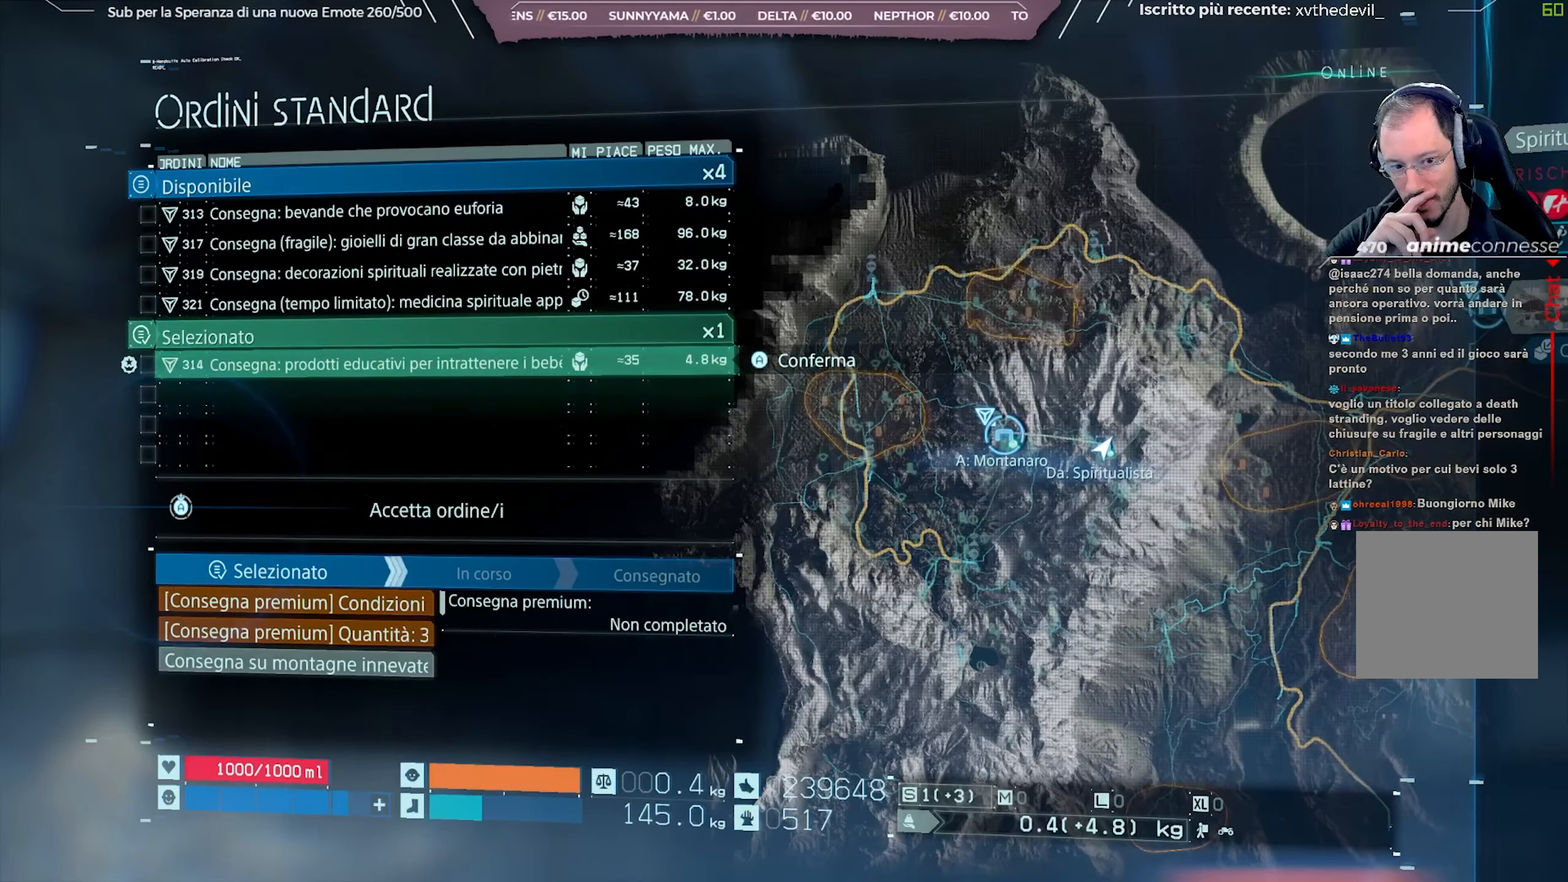
{"buttons": [], "left_stick": "center", "right_stick": "center", "events": [[117, "DPAD_UP", "down"], [233, "DPAD_UP", "up"], [383, "DPAD_UP", "down"], [483, "DPAD_UP", "up"]]}
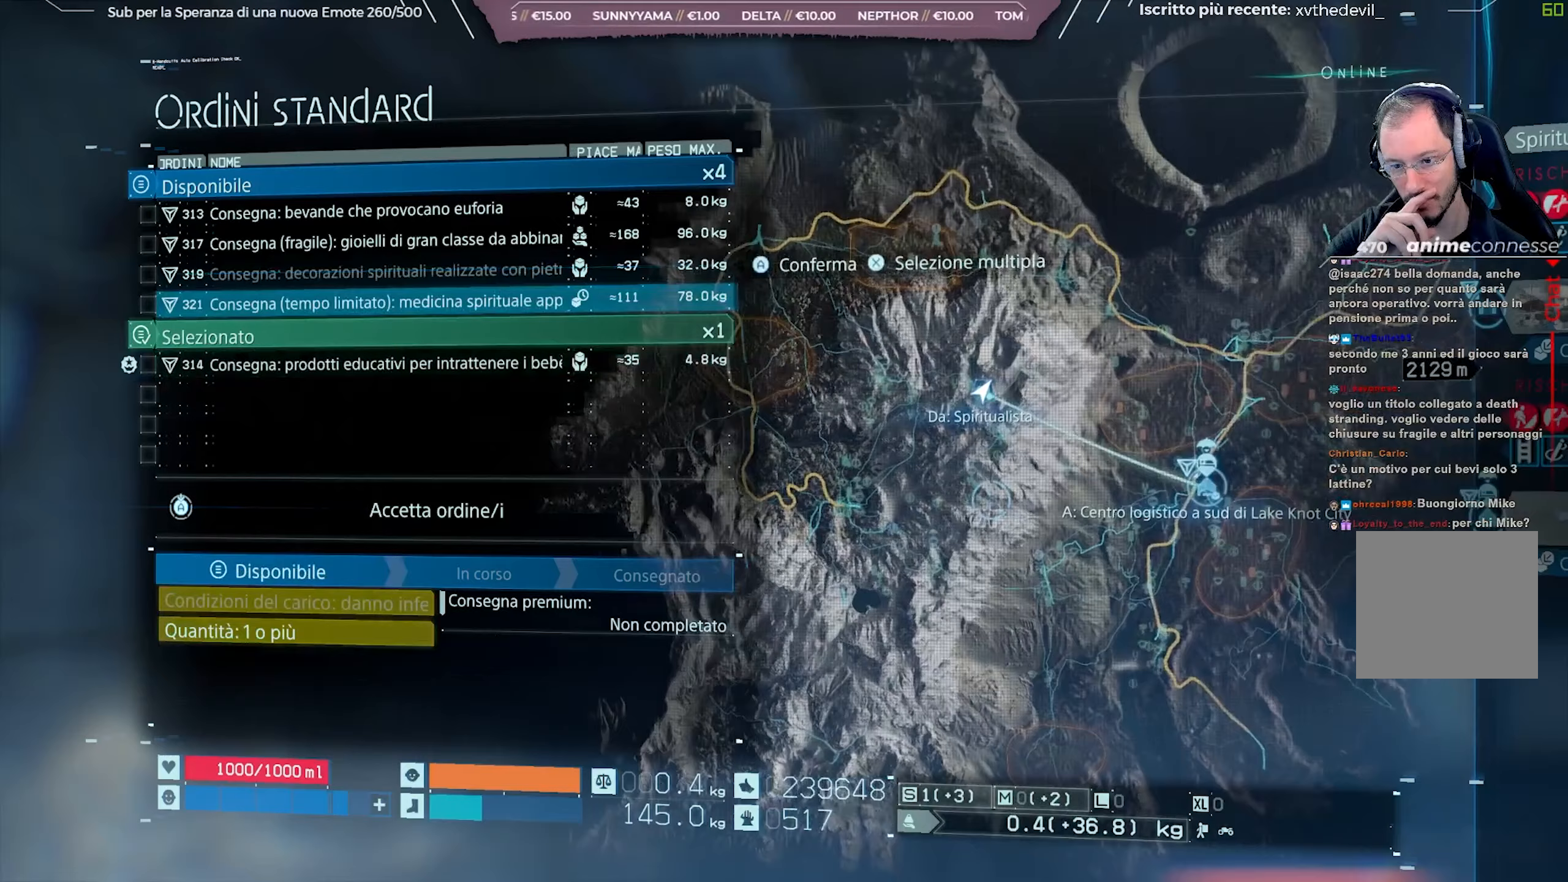
{"buttons": ["DPAD_UP"], "left_stick": "center", "right_stick": "center", "events": [[483, "DPAD_UP", "down"]]}
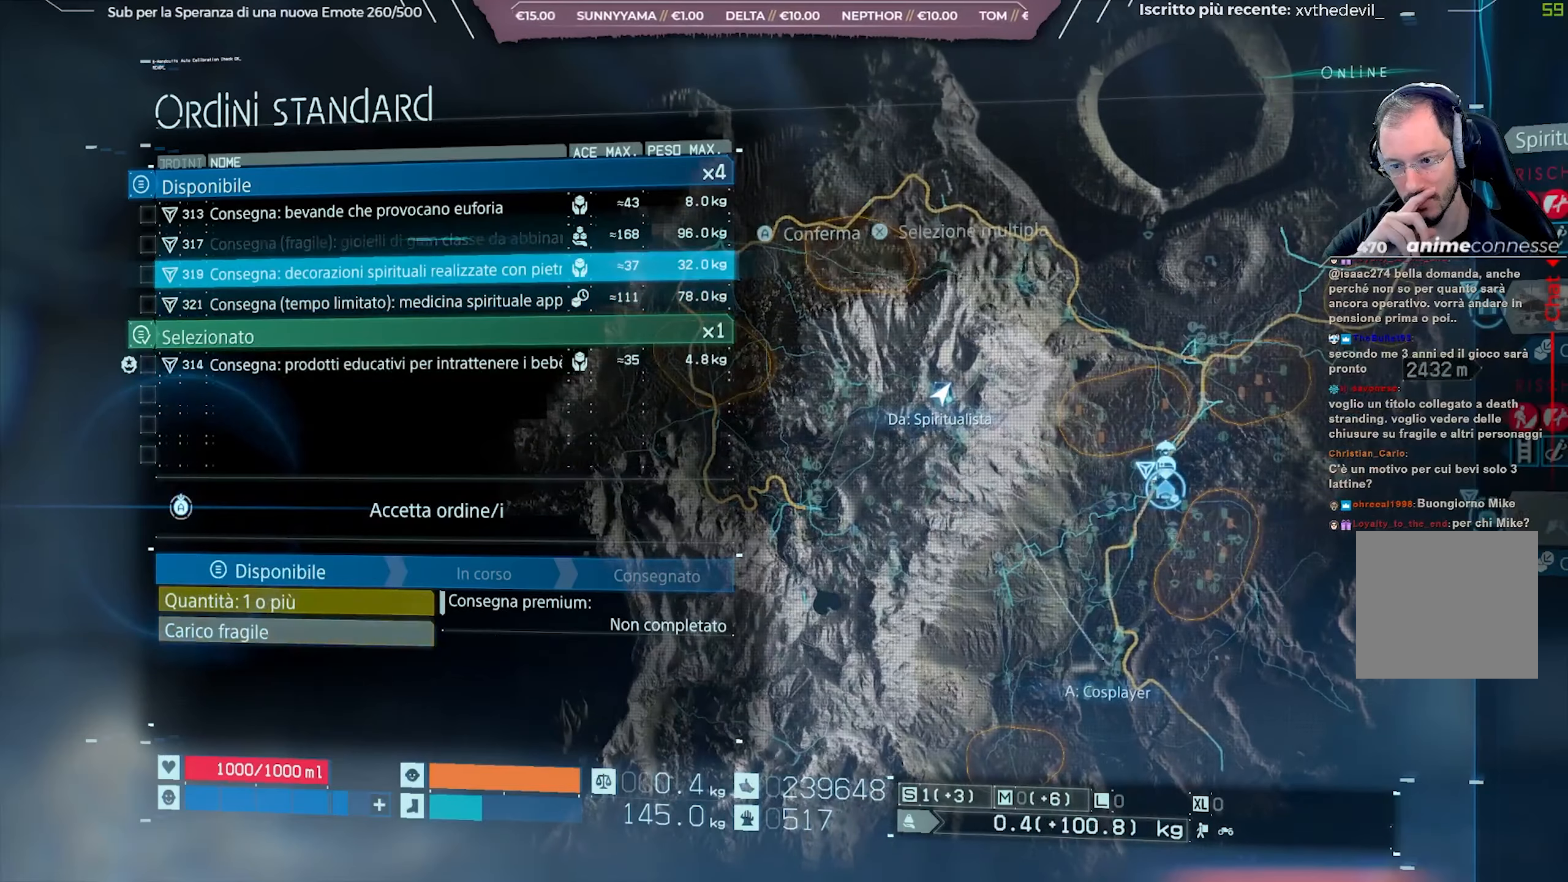
{"buttons": [], "left_stick": "center", "right_stick": "center", "events": [[100, "DPAD_UP", "up"]]}
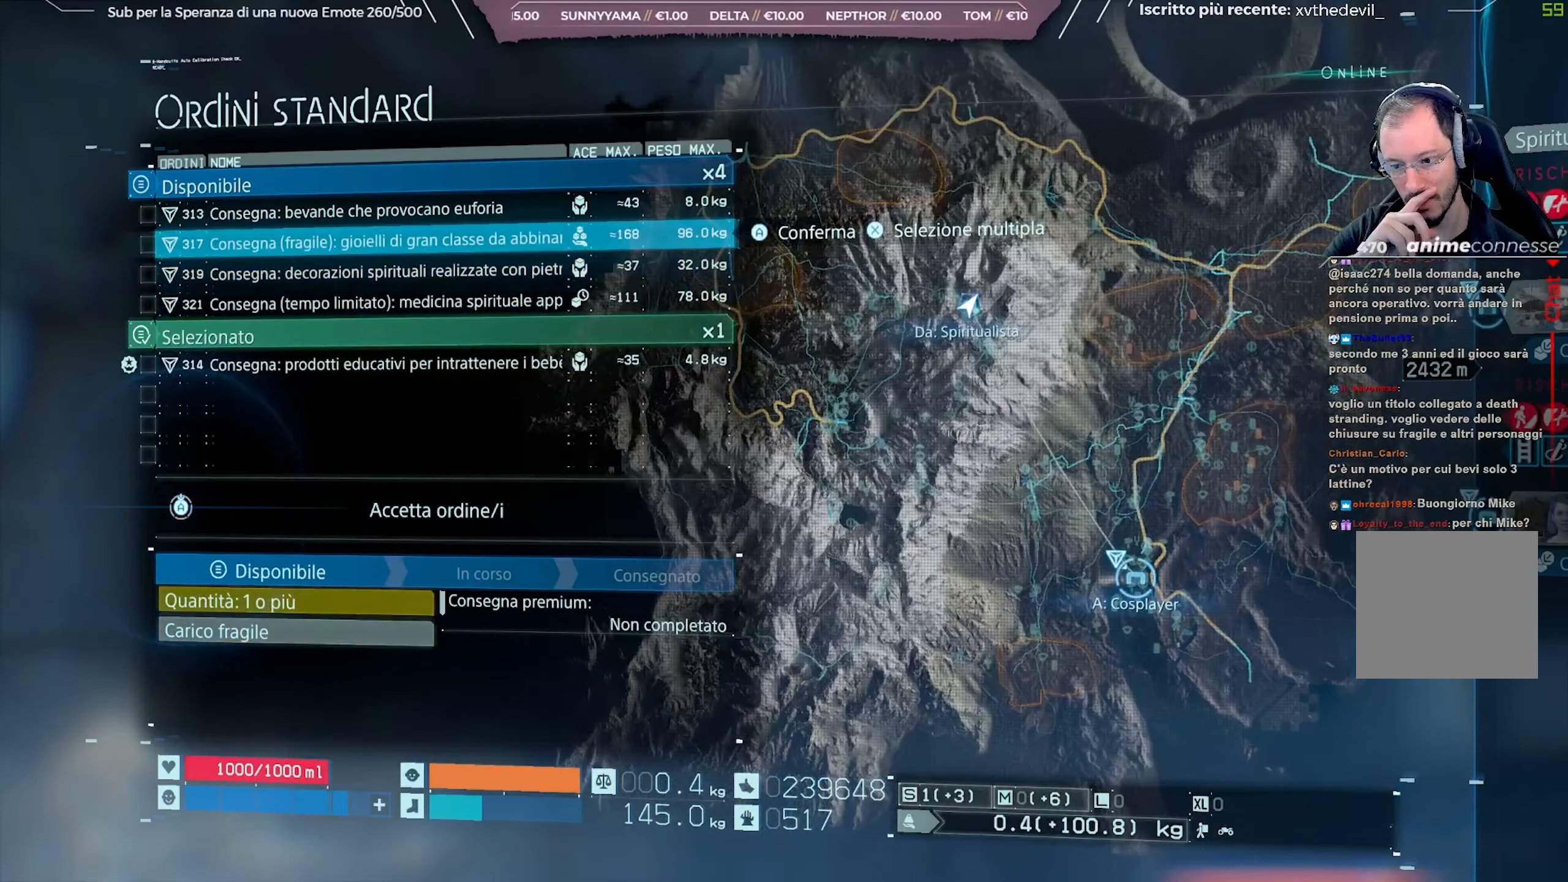
{"buttons": [], "left_stick": "center", "right_stick": "center", "events": [[150, "DPAD_UP", "down"], [267, "DPAD_UP", "up"]]}
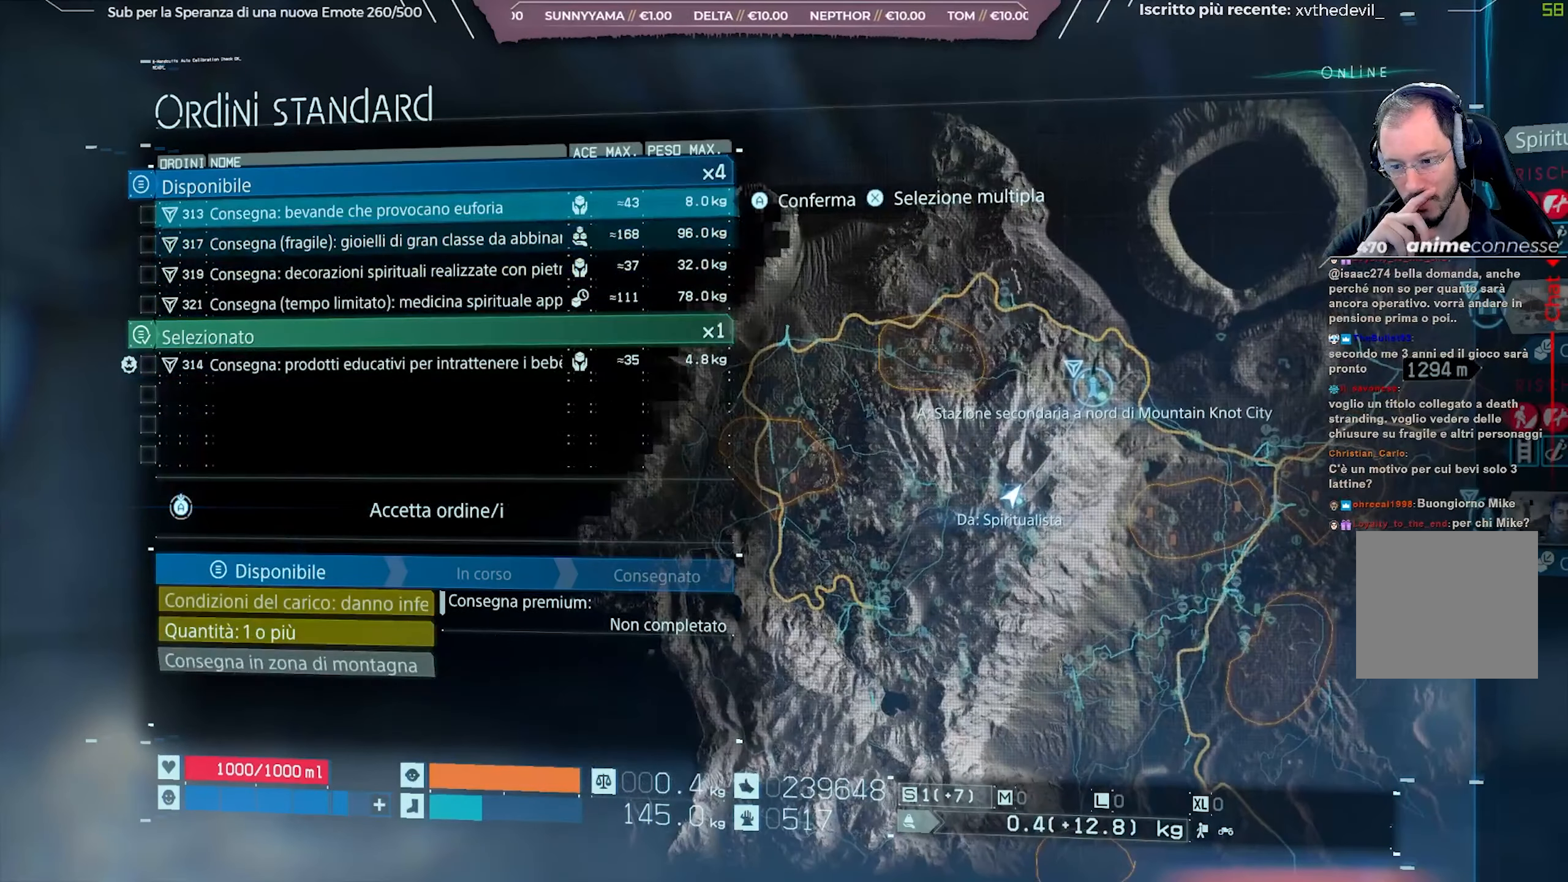
{"buttons": [], "left_stick": "center", "right_stick": "center", "events": [[167, "DPAD_DOWN", "down"], [250, "DPAD_DOWN", "up"]]}
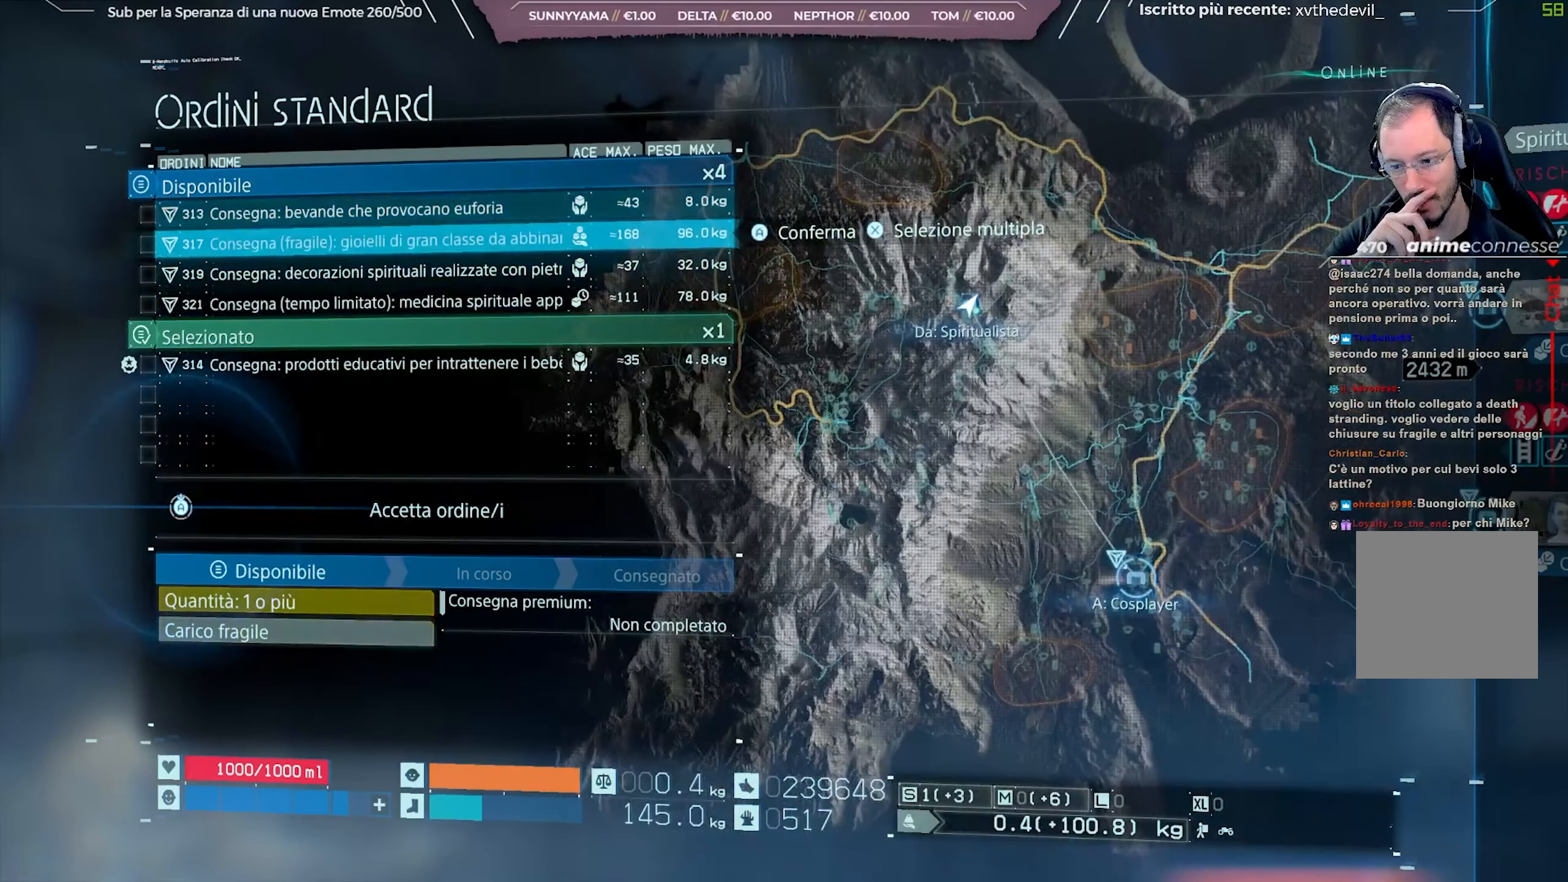
{"buttons": ["DPAD_DOWN"], "left_stick": "center", "right_stick": "center", "events": [[33, "DPAD_UP", "down"], [150, "DPAD_UP", "up"], [467, "DPAD_DOWN", "down"]]}
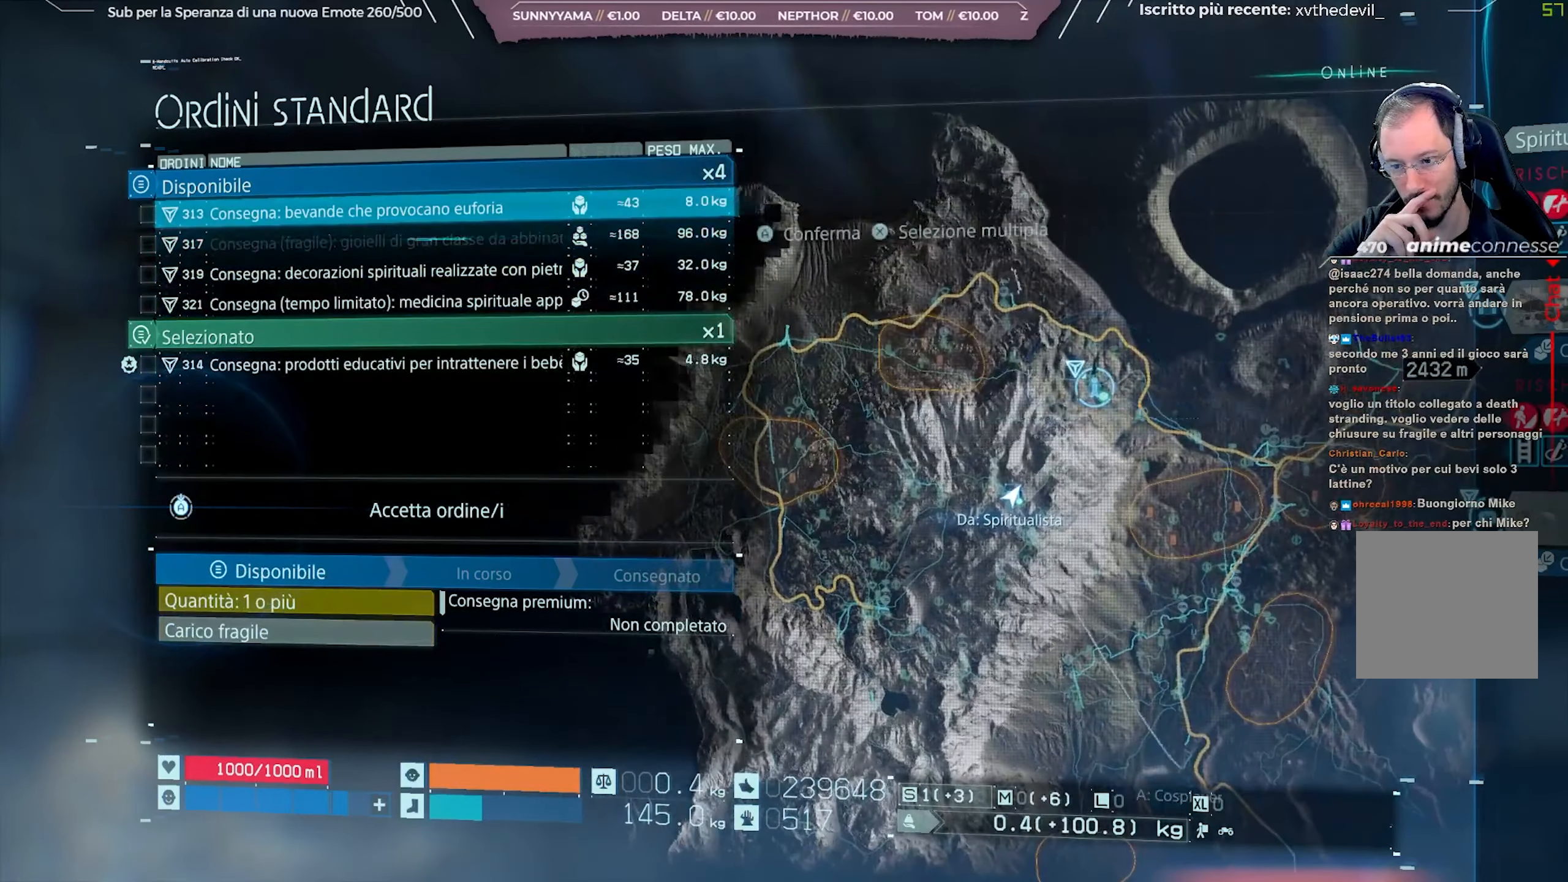
{"buttons": [], "left_stick": "center", "right_stick": "center", "events": [[50, "DPAD_DOWN", "up"], [283, "DPAD_UP", "down"], [383, "DPAD_UP", "up"]]}
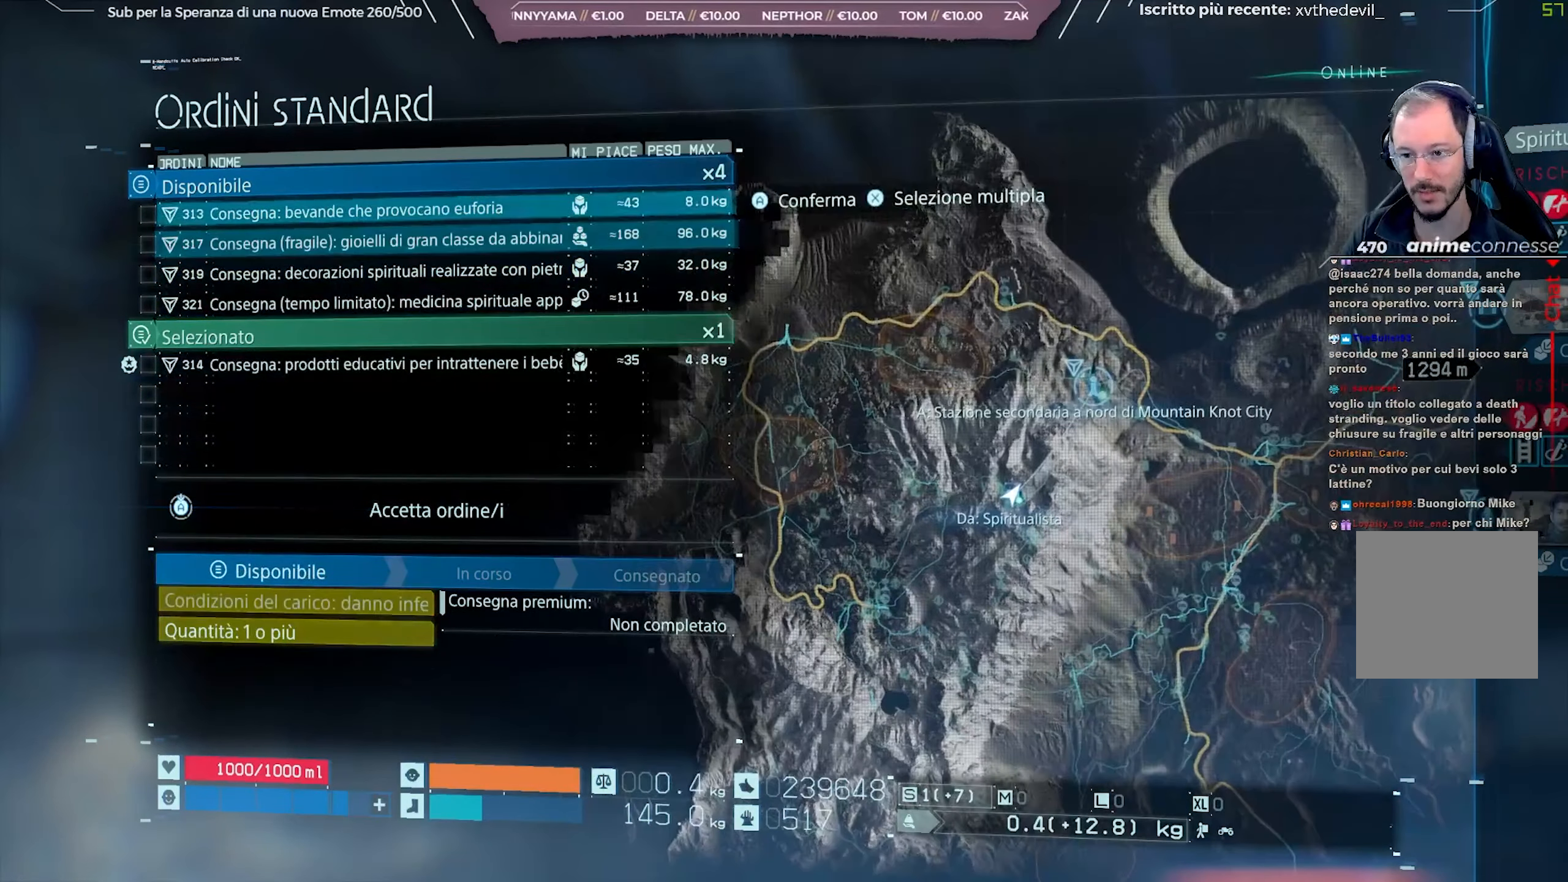
{"buttons": [], "left_stick": "center", "right_stick": "center", "events": []}
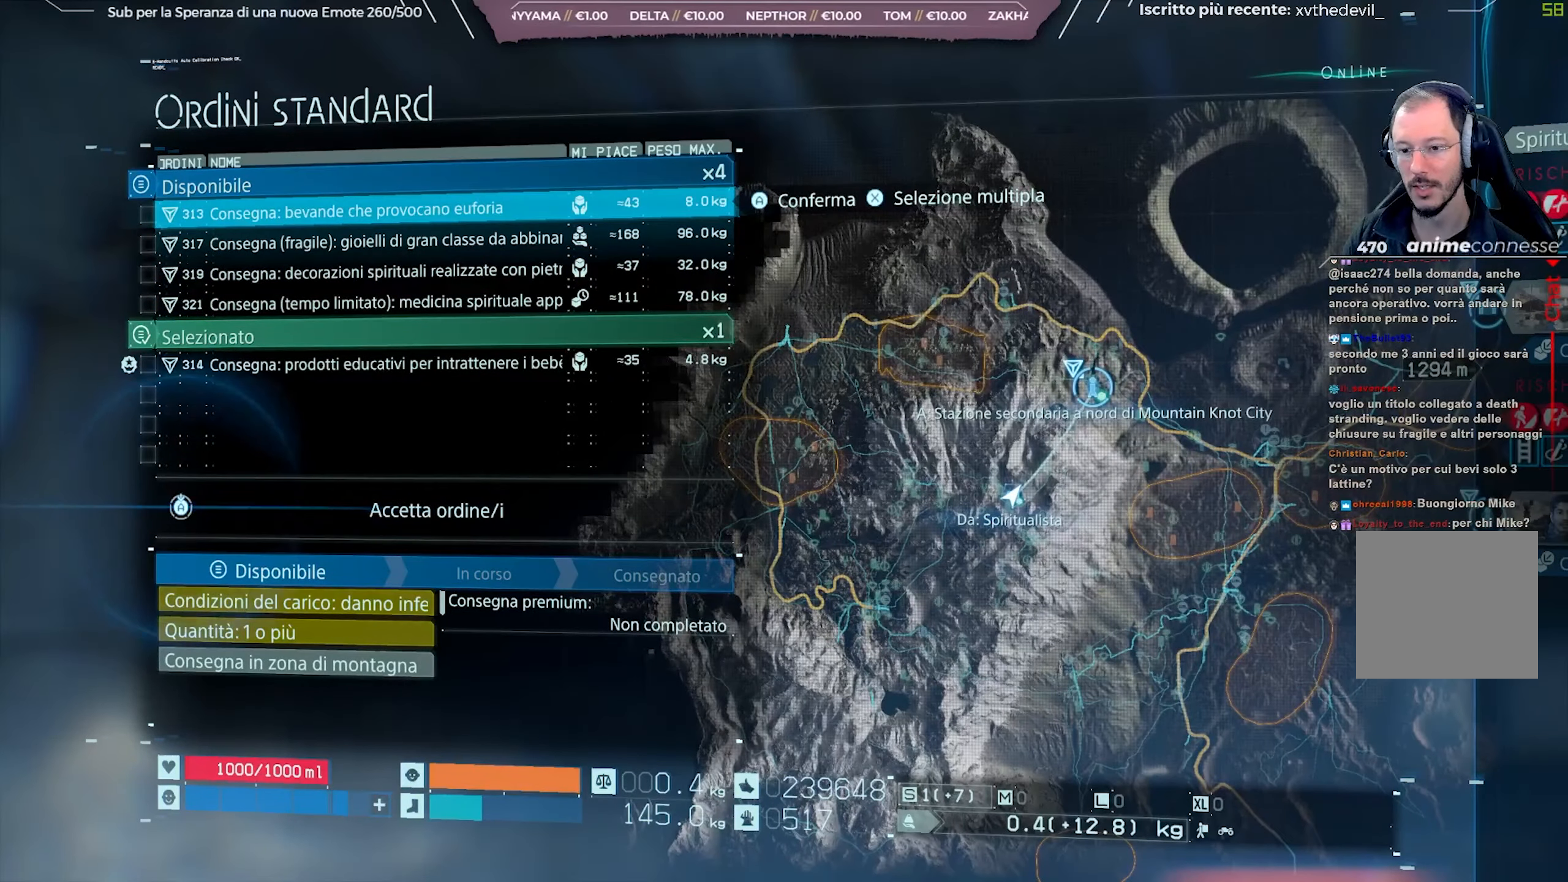
{"buttons": [], "left_stick": "center", "right_stick": "center", "events": []}
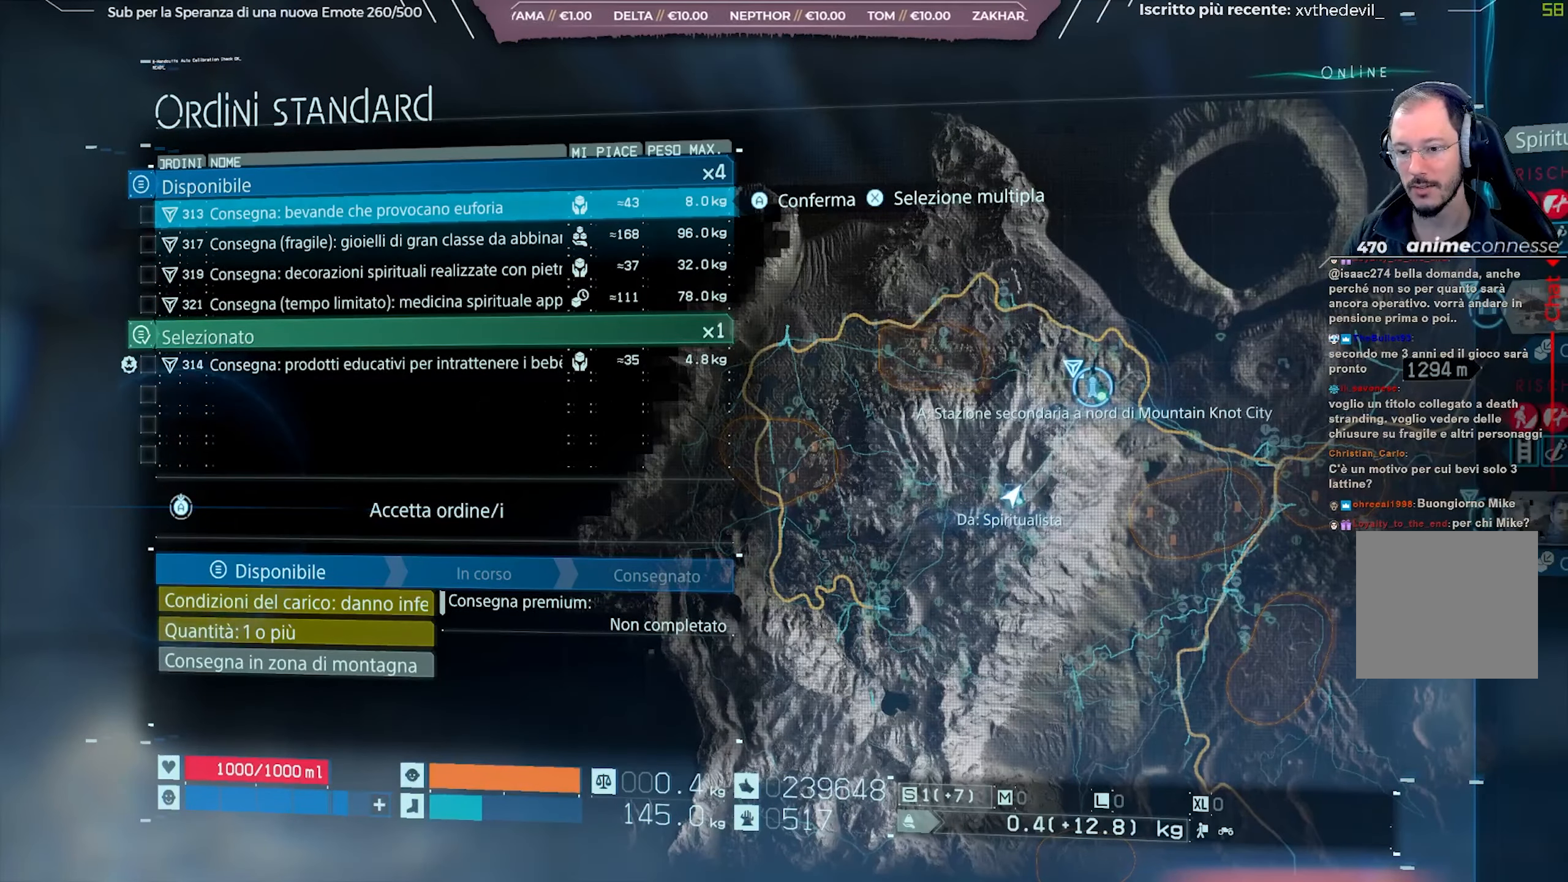
{"buttons": [], "left_stick": "center", "right_stick": "center", "events": []}